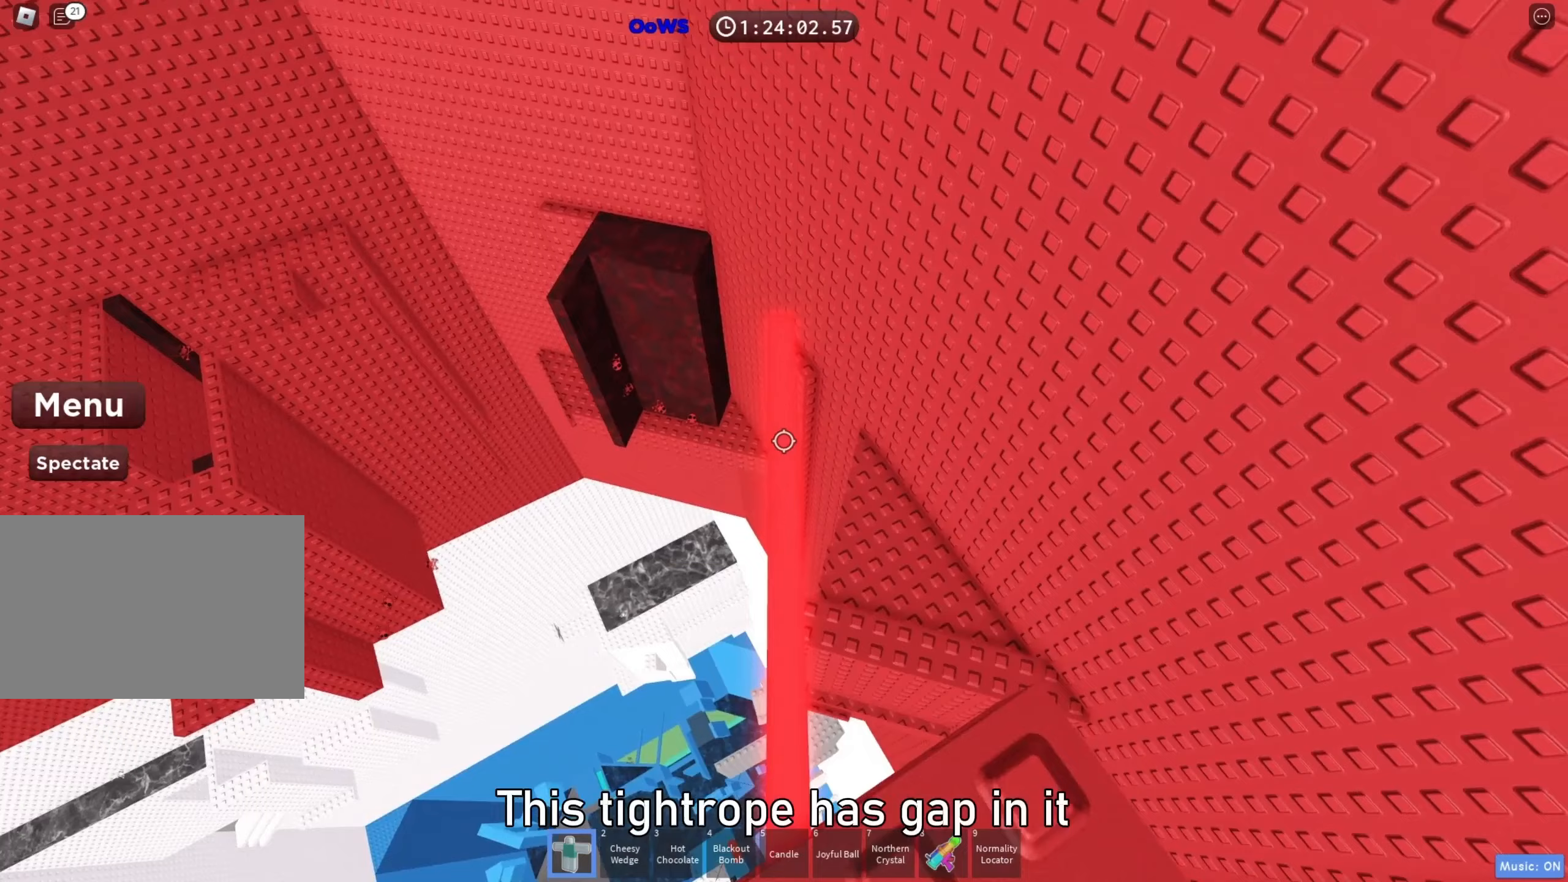
Gameplay with keyboard; each line is a JSON object with the keys held at the frame after it. "events" lists presses ("down") and releases ("up") of "a", "ctrl", "d", "e", "f", "q", "r", "s", "shift", "space", "tab" and "w" between this image and that frame as [ms after this image, input, new state], when the widget could be followed in between. No other keys are recorded. Mouse input is not recorded.
{"keys": ["space", "w"], "events": [[67, "w", "down"], [117, "w", "up"], [217, "w", "down"], [450, "space", "down"]]}
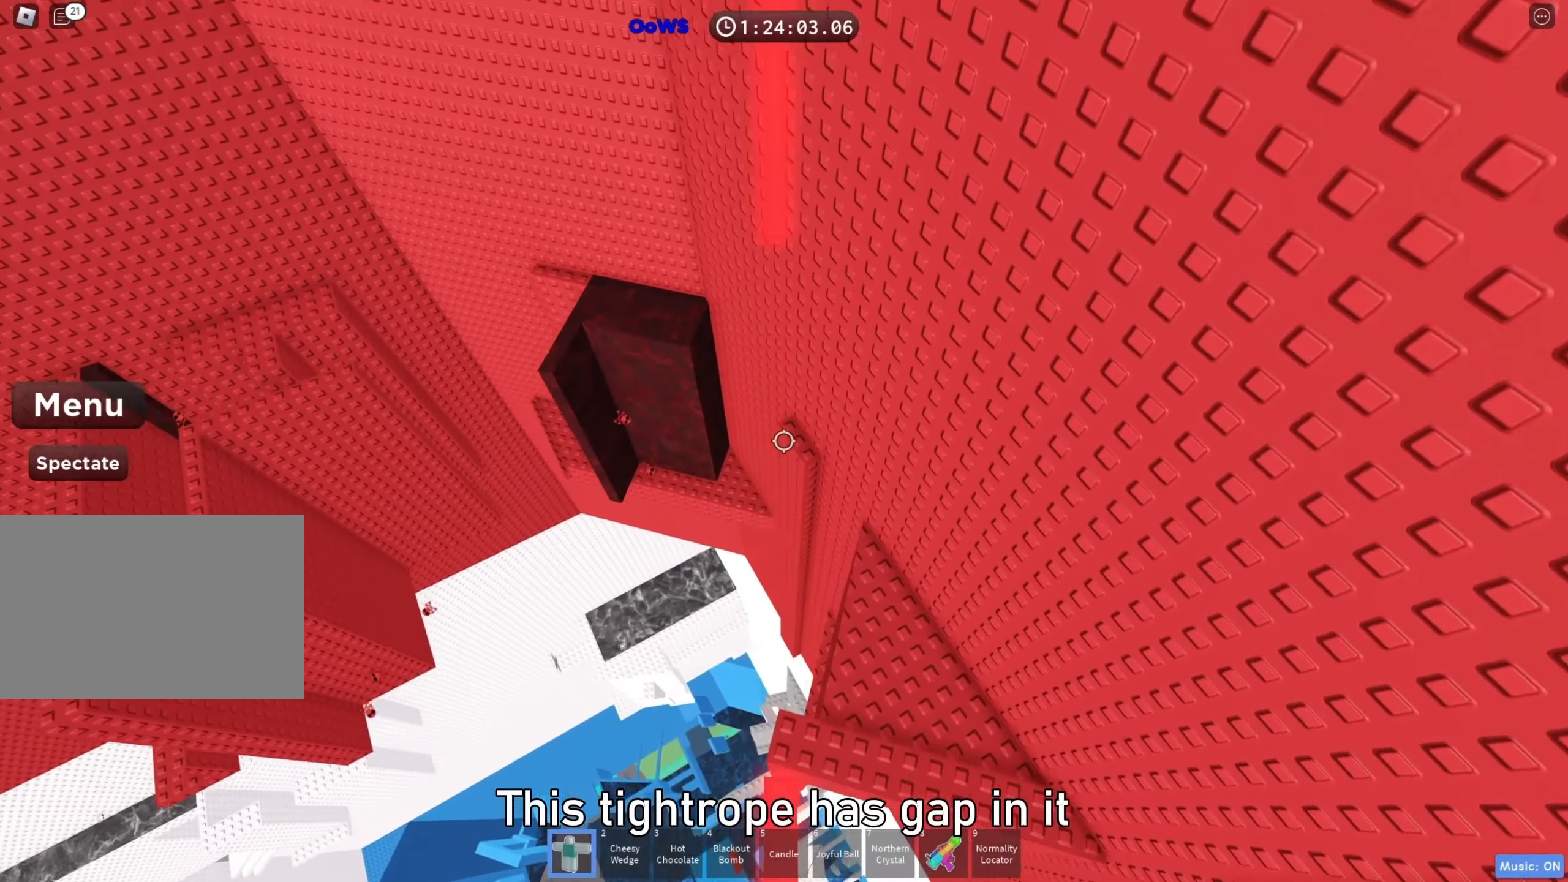
{"keys": ["space", "w"], "events": [[100, "space", "up"], [500, "space", "down"]]}
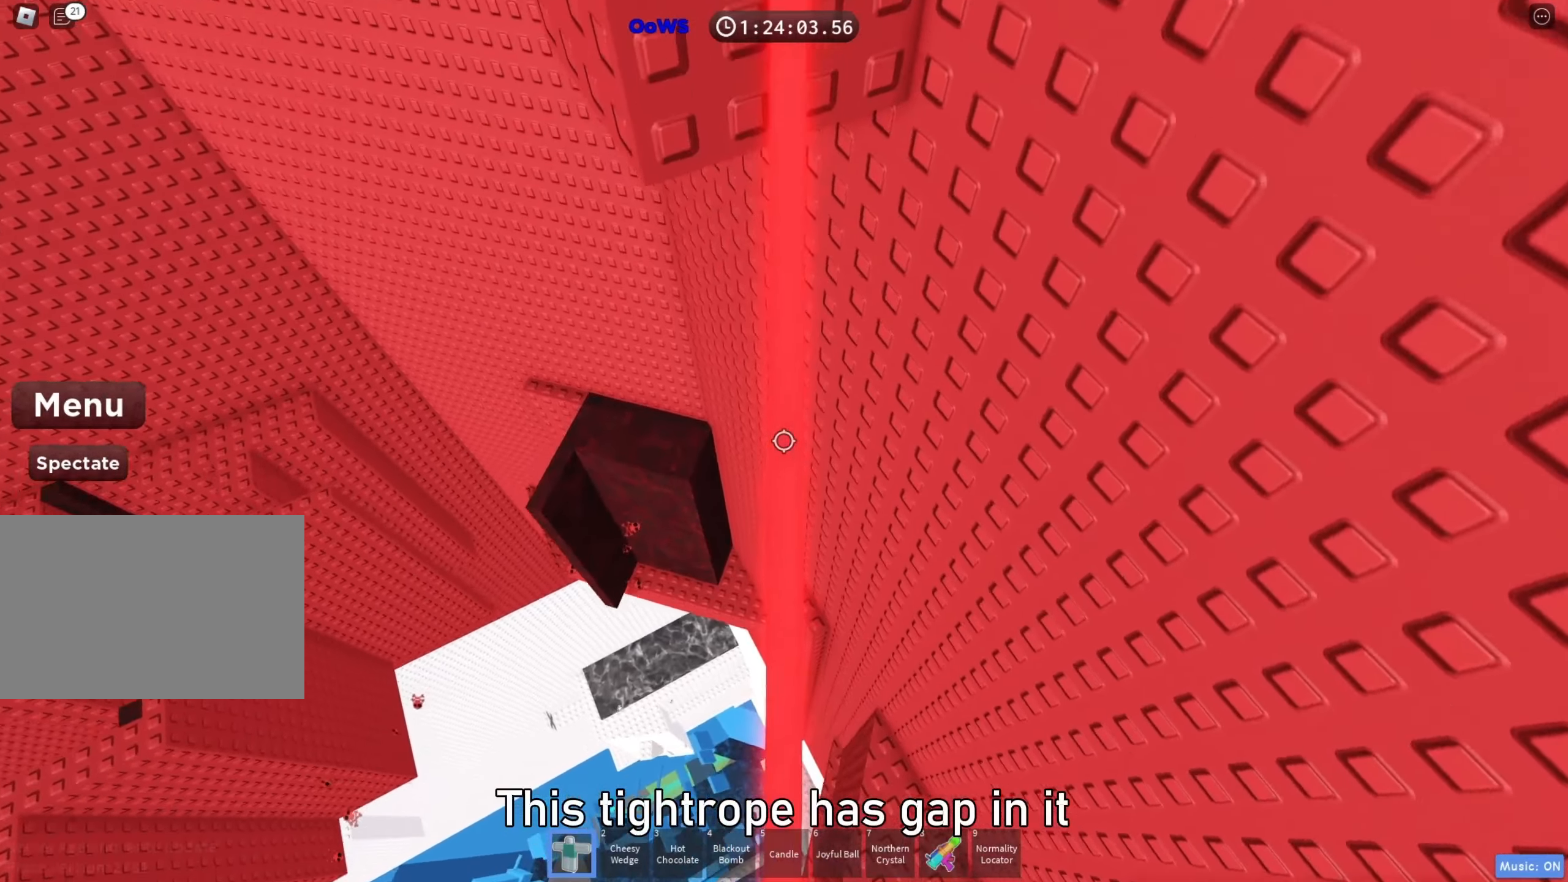
{"keys": [], "events": [[17, "w", "up"], [117, "space", "up"], [217, "w", "down"], [433, "w", "up"]]}
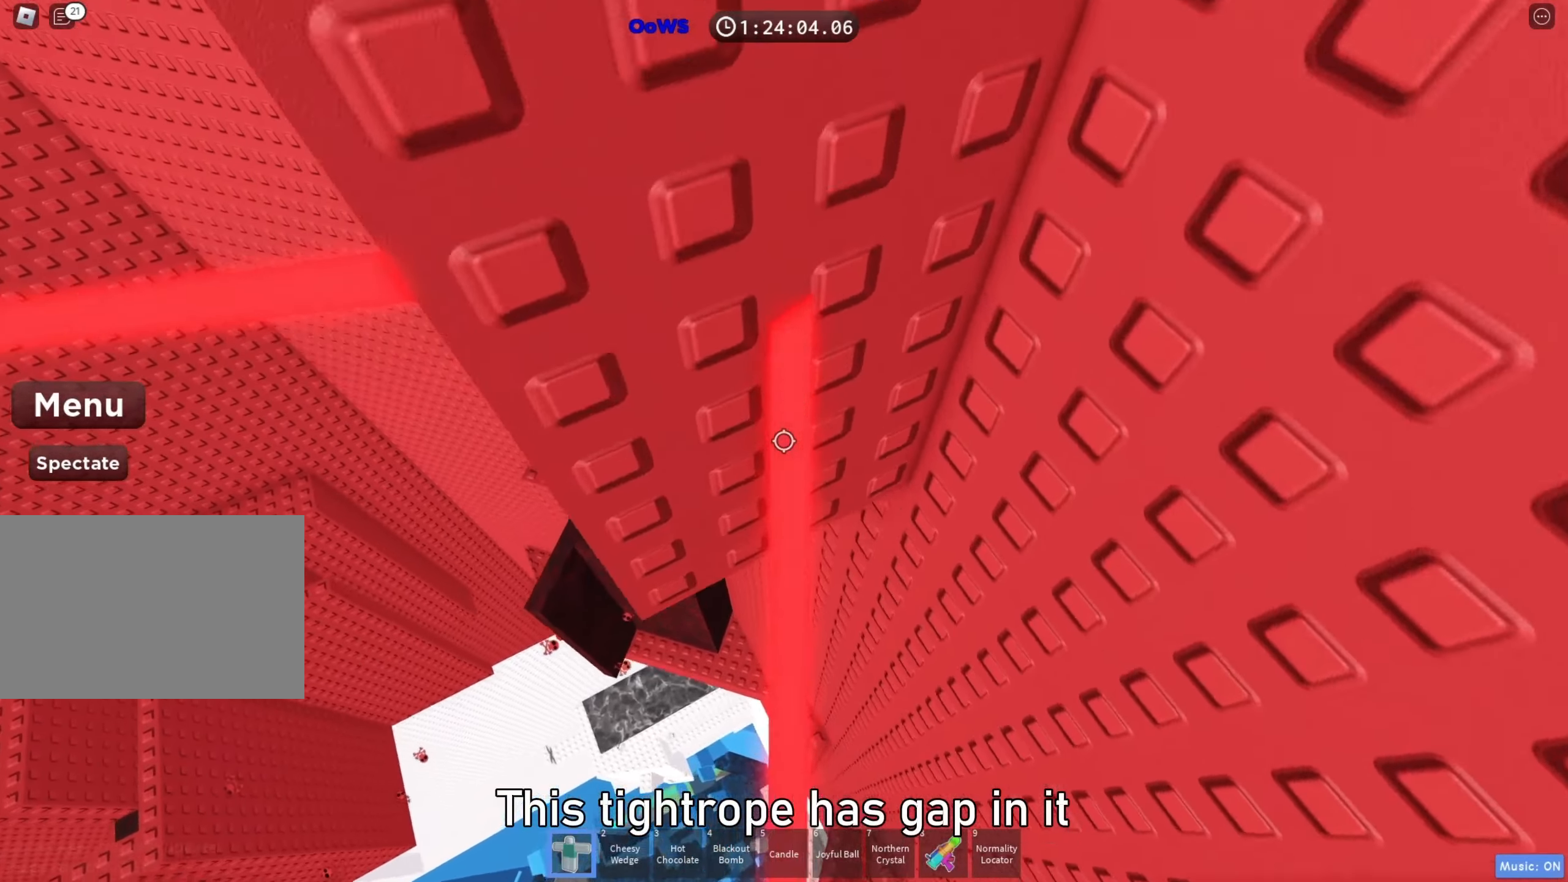
{"keys": ["a", "w"], "events": [[17, "a", "down"], [100, "space", "down"], [233, "a", "up"], [250, "space", "up"], [367, "a", "down"], [367, "w", "down"]]}
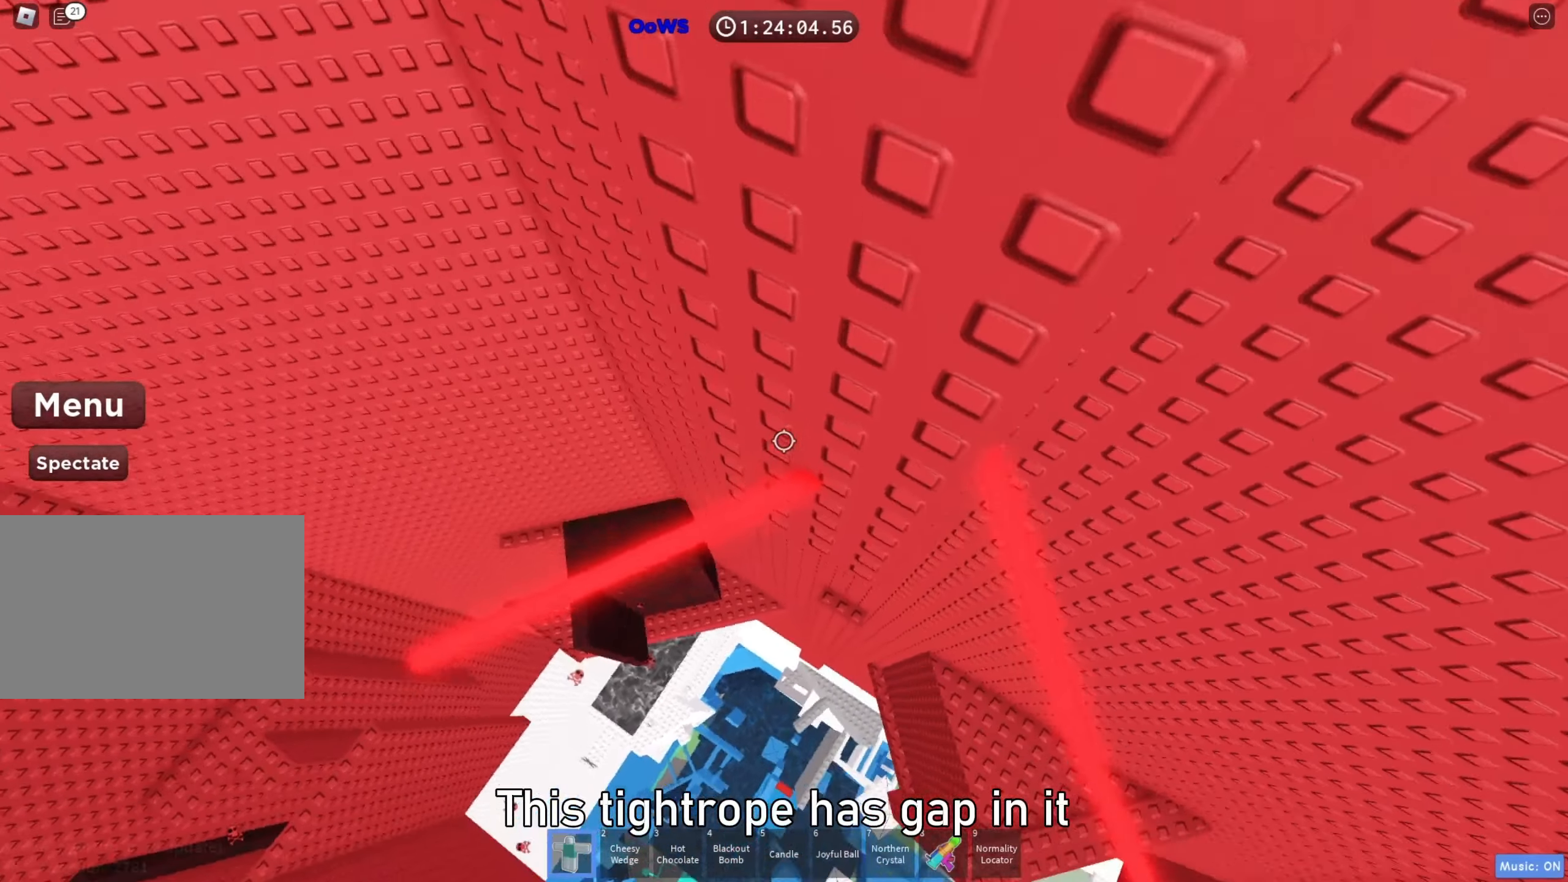
{"keys": [], "events": [[167, "a", "up"], [167, "w", "up"], [217, "space", "down"], [300, "space", "up"]]}
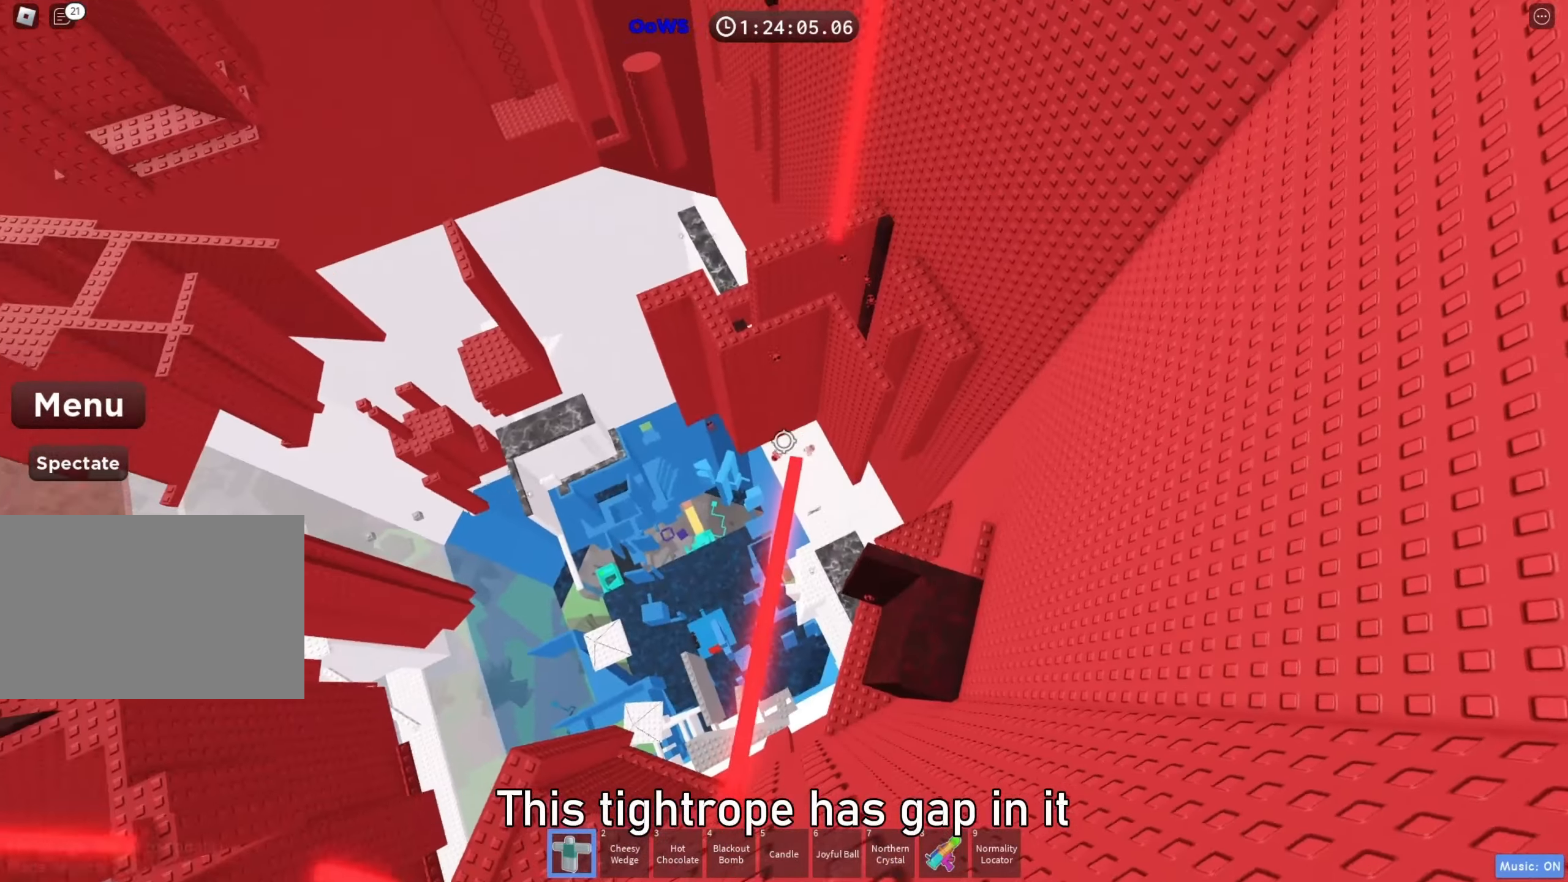
{"keys": ["space", "w"], "events": [[83, "w", "down"], [417, "space", "down"]]}
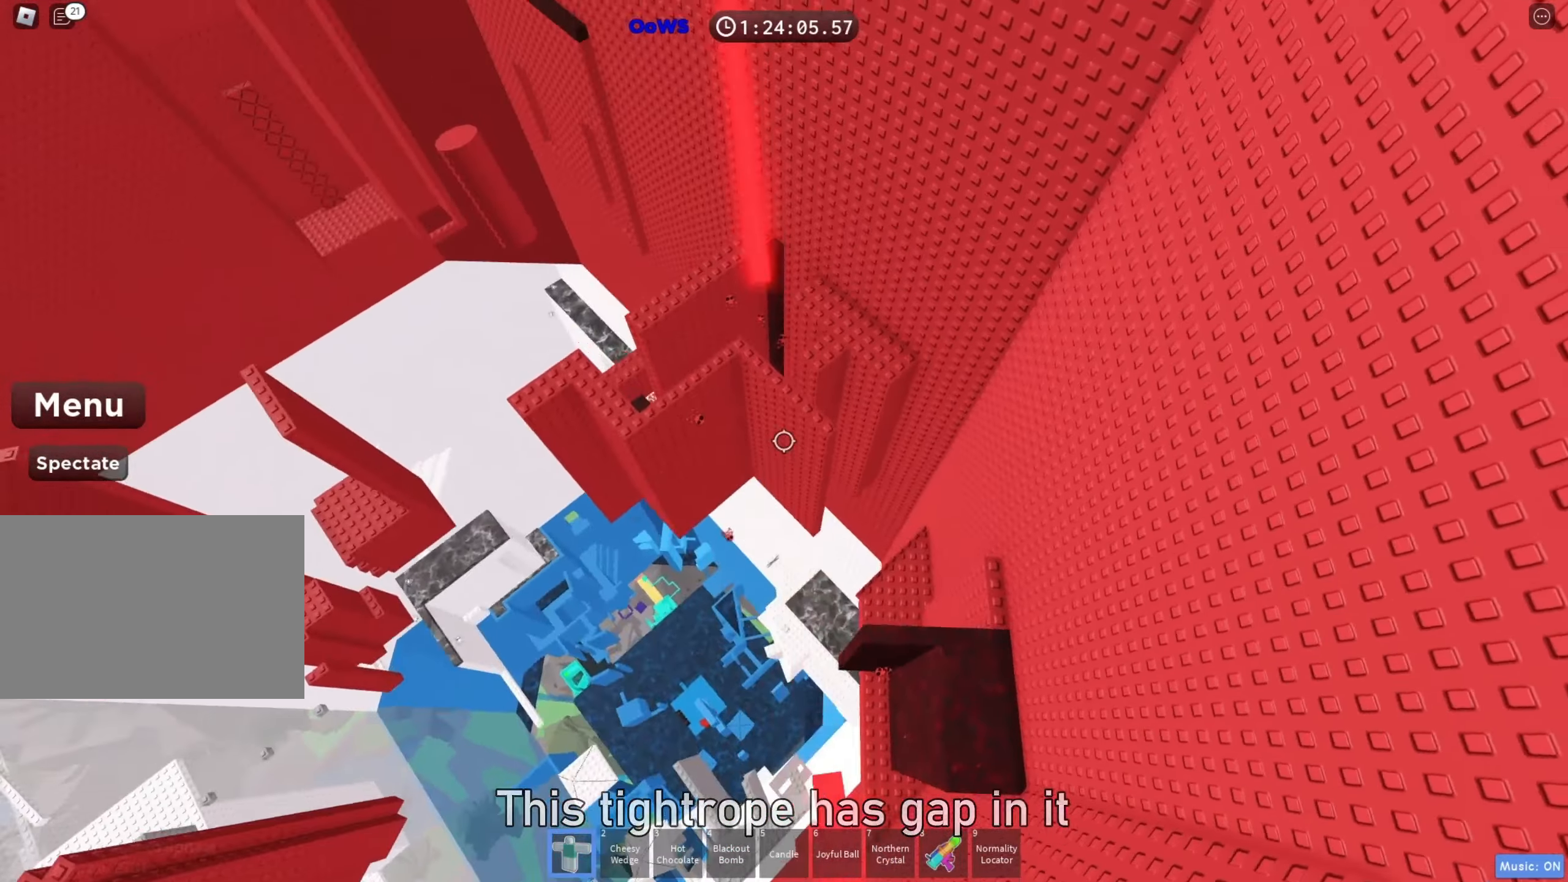
{"keys": ["w"], "events": [[83, "space", "up"]]}
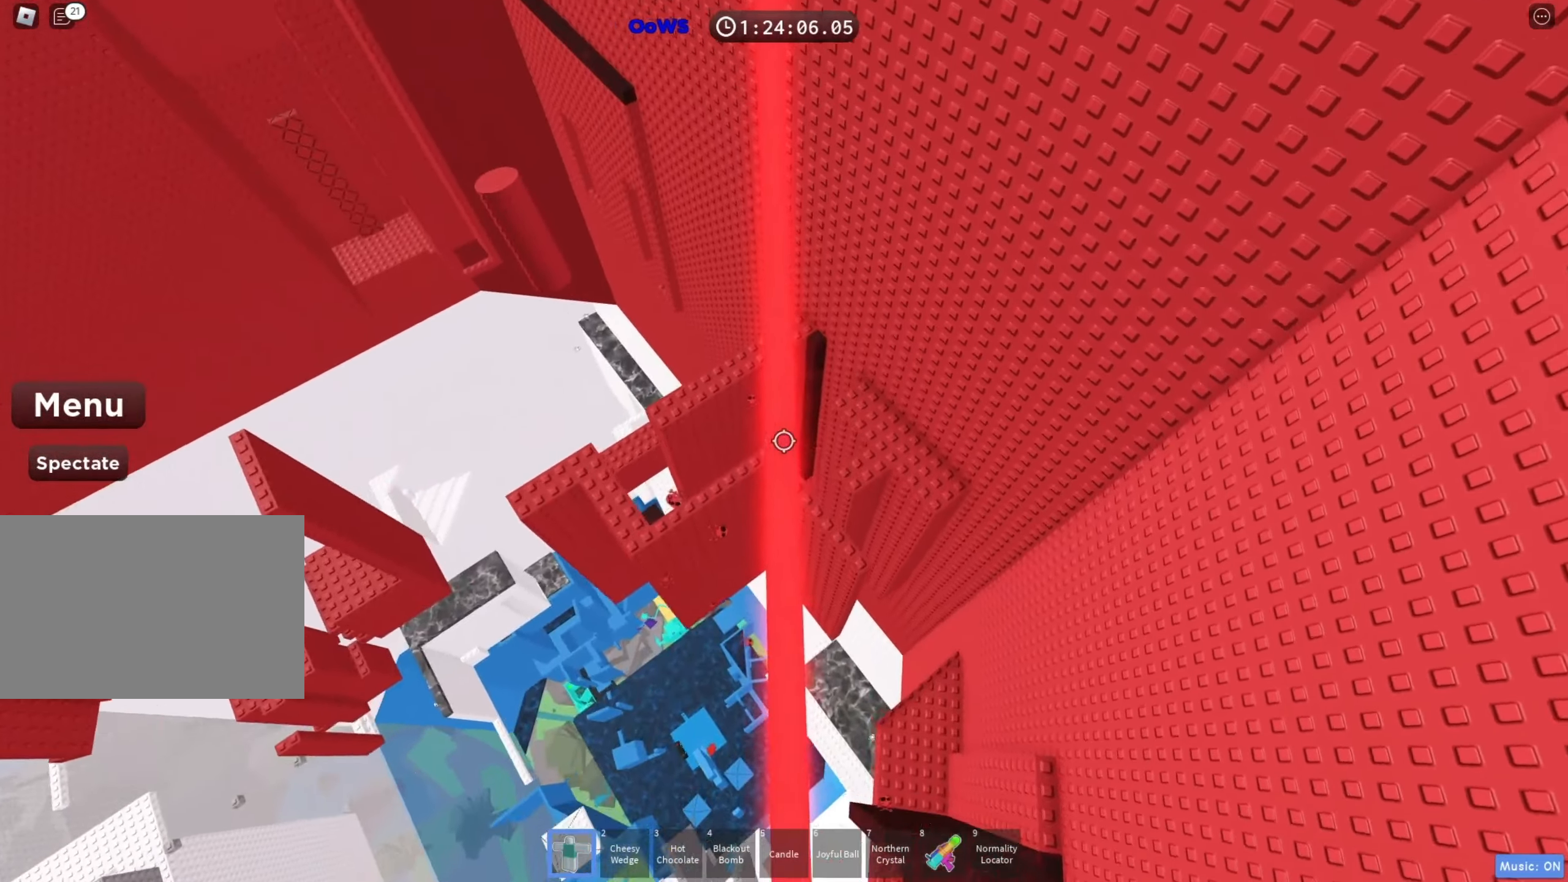
{"keys": ["w"], "events": [[50, "space", "down"], [67, "w", "up"], [167, "space", "up"], [400, "w", "down"]]}
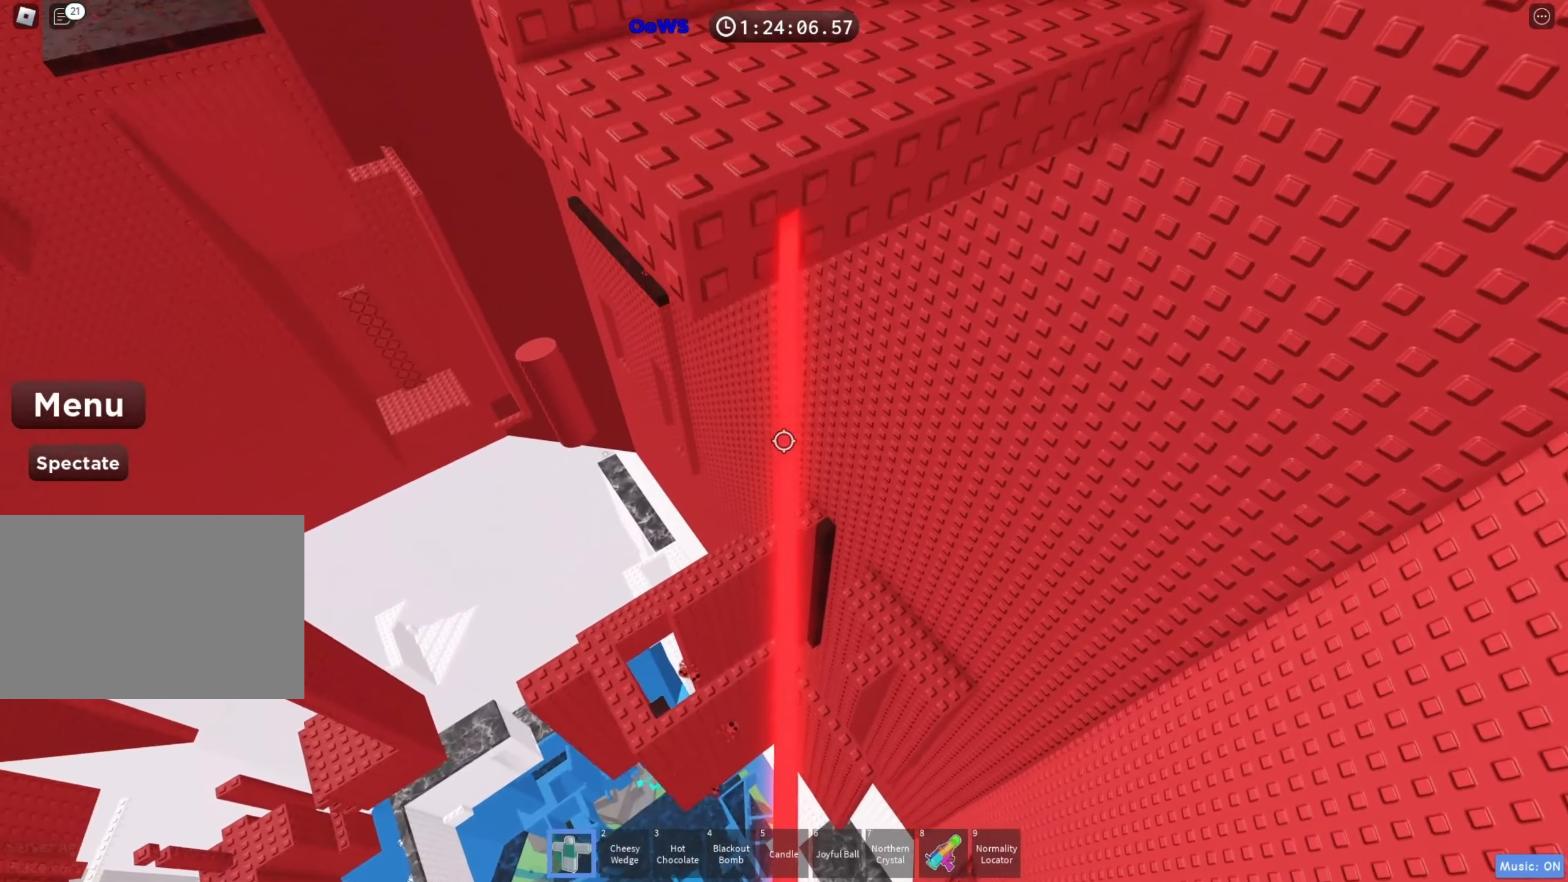
{"keys": ["shift", "w"], "events": [[200, "space", "down"], [300, "space", "up"], [433, "shift", "down"]]}
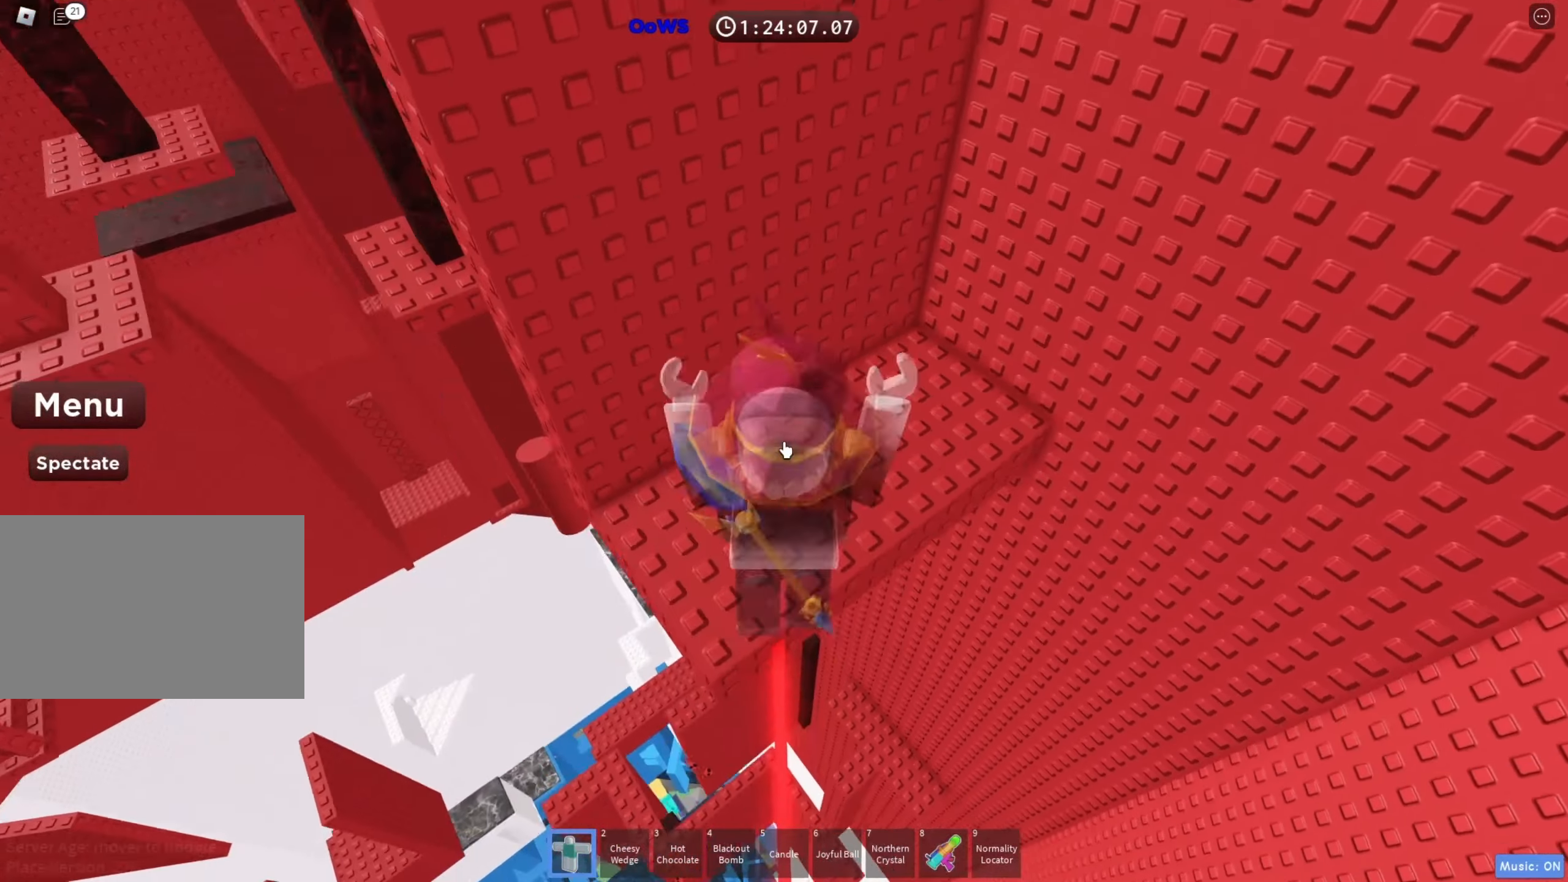
{"keys": ["a"], "events": [[100, "shift", "up"], [117, "w", "up"], [317, "shift", "down"], [400, "a", "down"], [450, "shift", "up"]]}
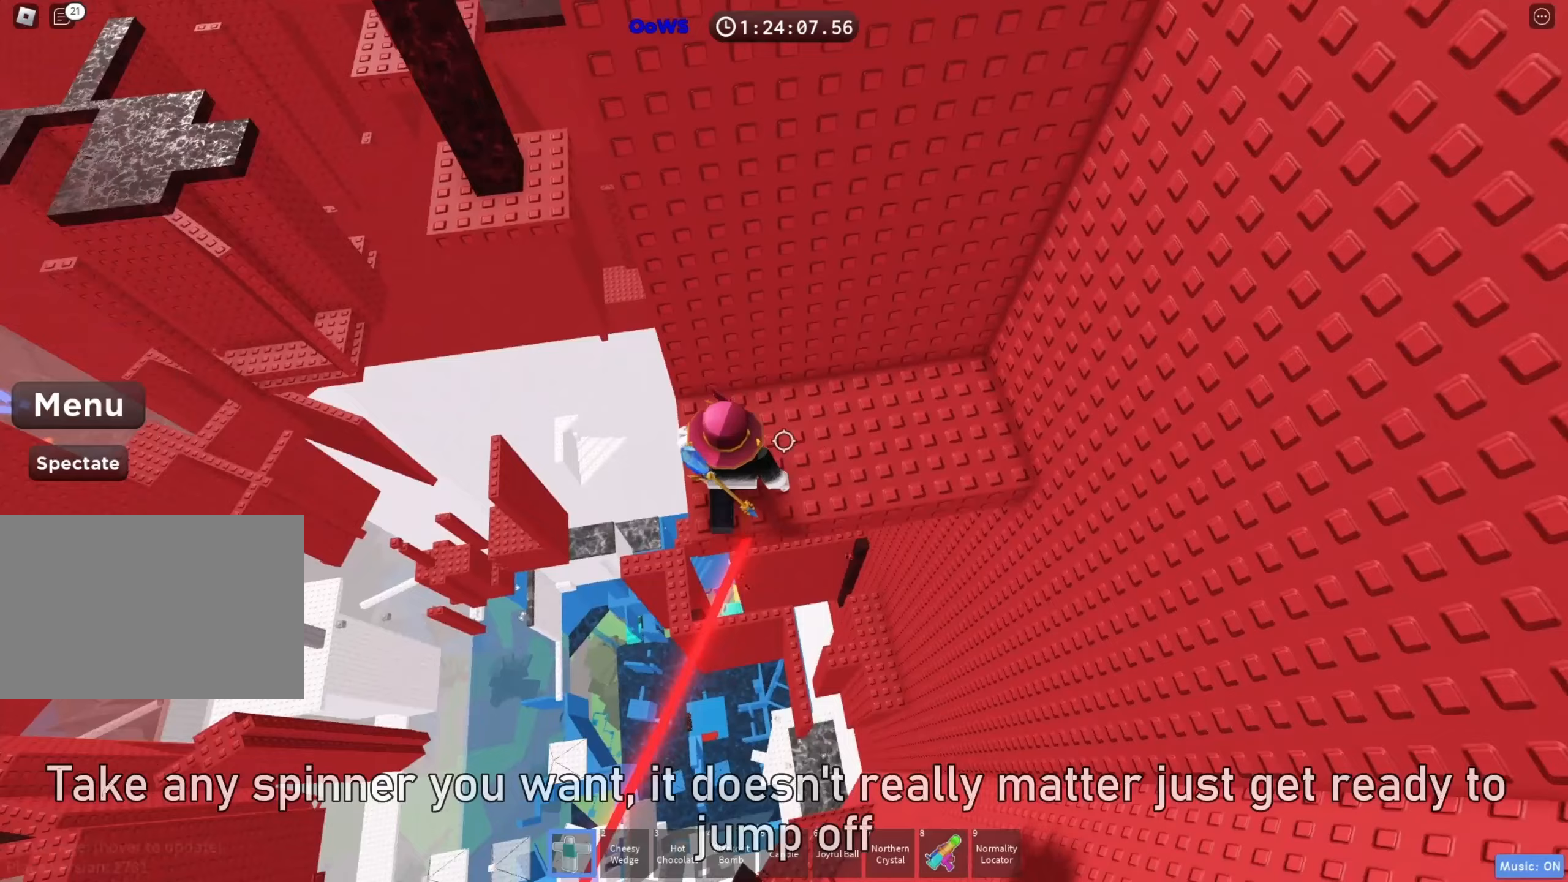
{"keys": ["w"], "events": [[17, "a", "up"], [250, "w", "down"]]}
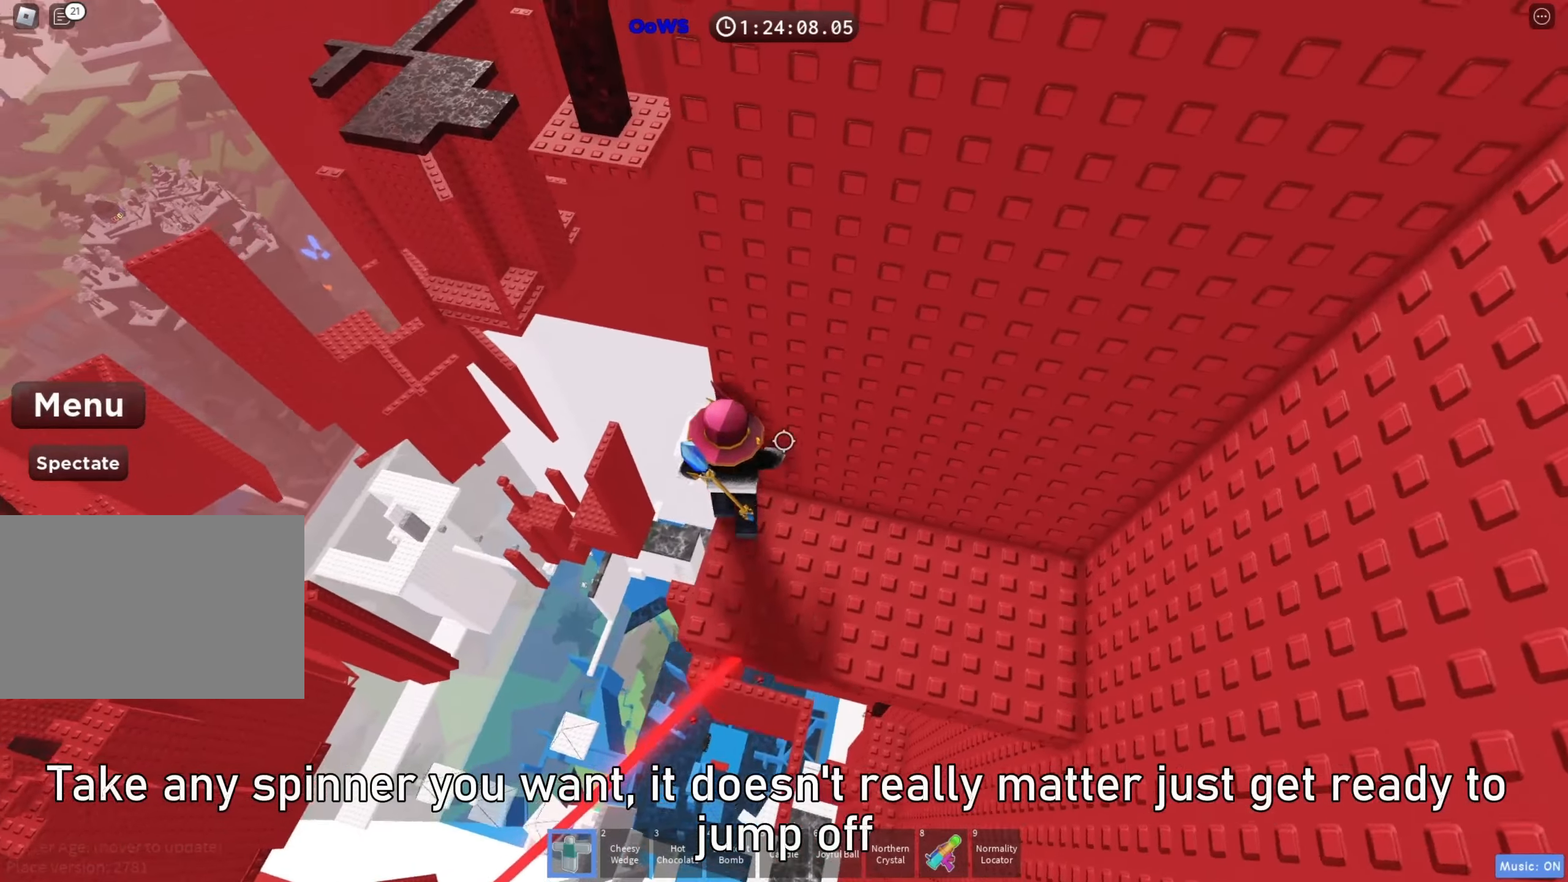
{"keys": [], "events": [[50, "shift", "down"], [50, "w", "up"], [167, "shift", "up"]]}
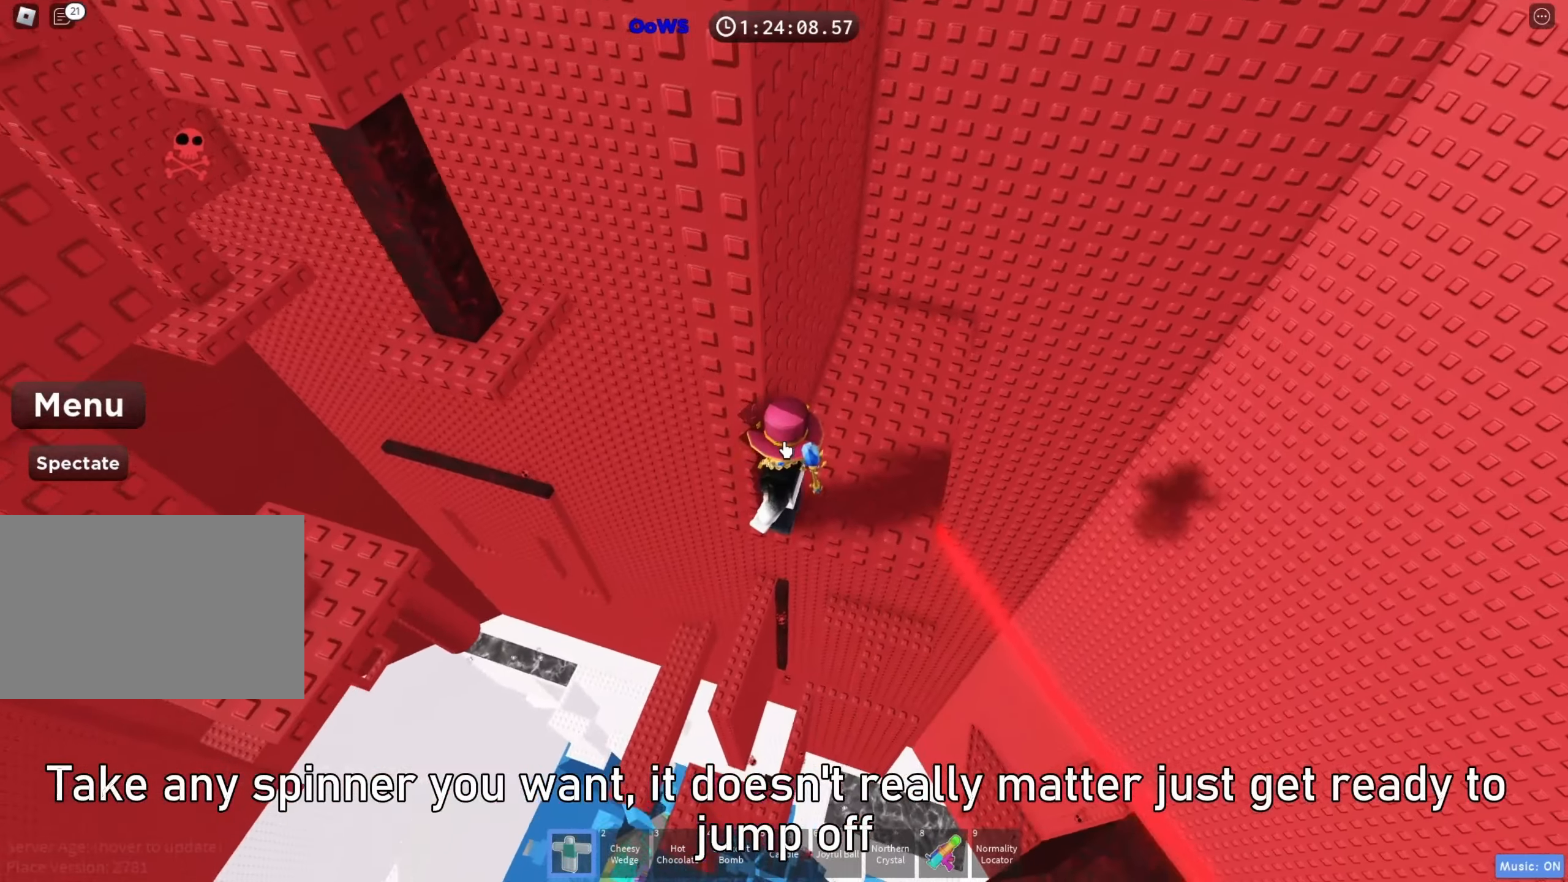
{"keys": [], "events": []}
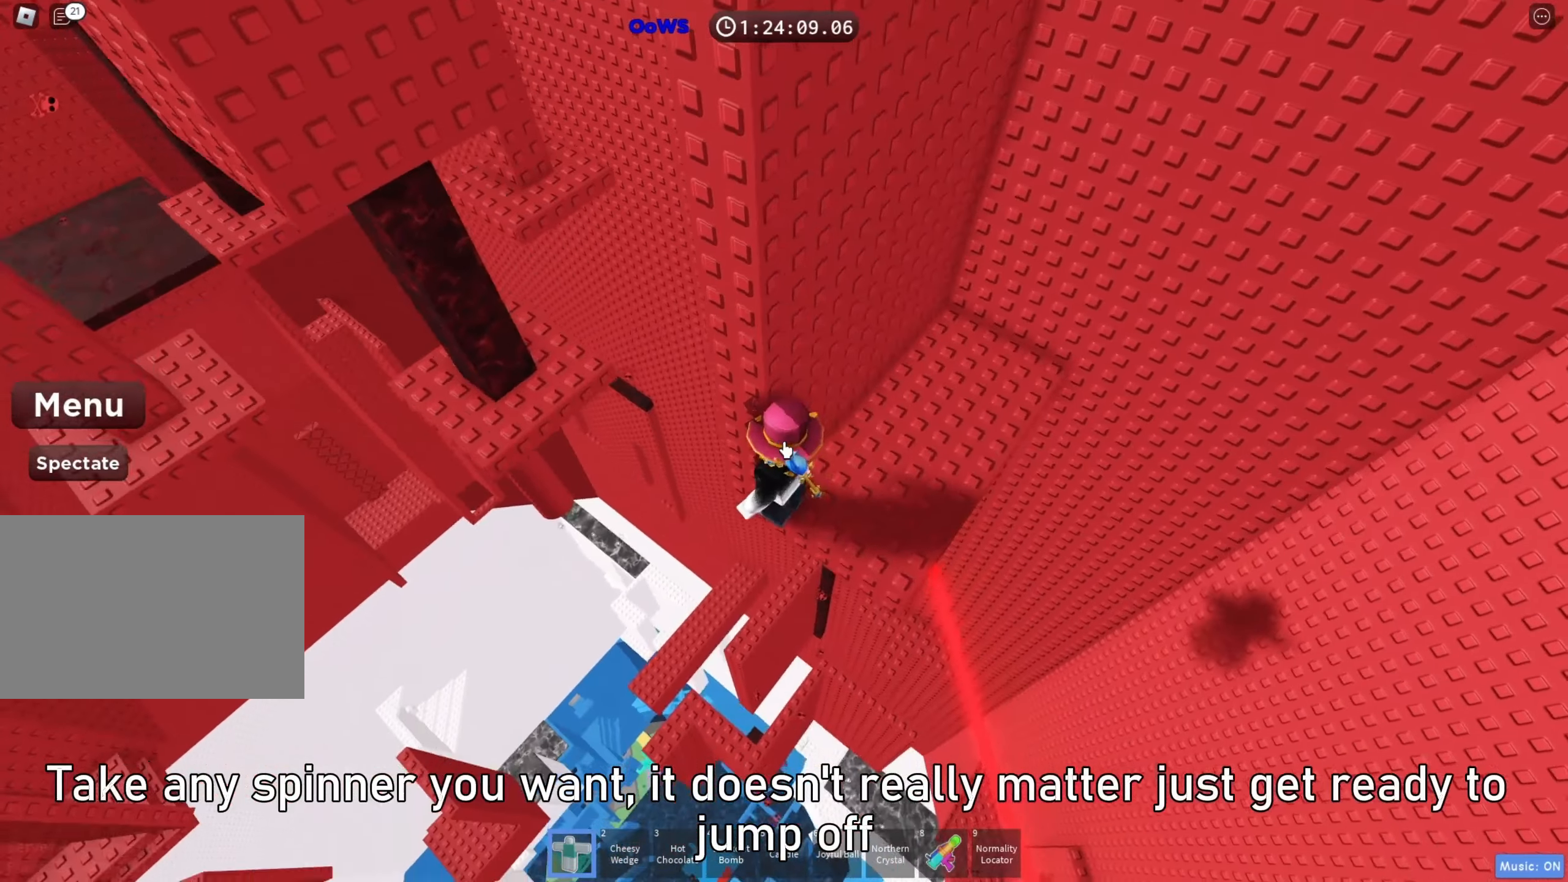
{"keys": [], "events": []}
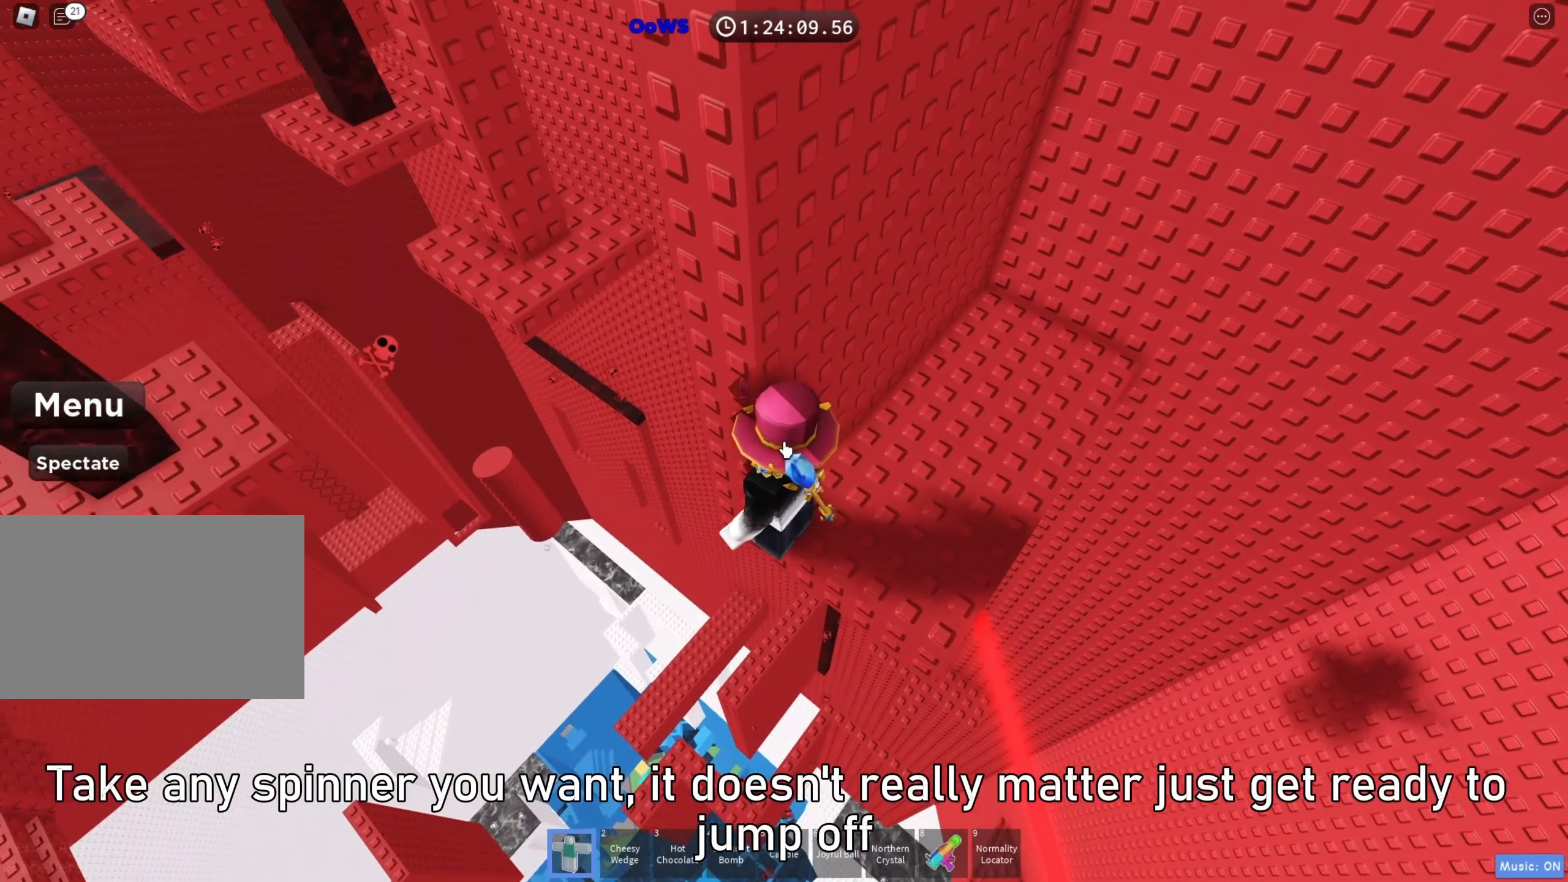
{"keys": [], "events": []}
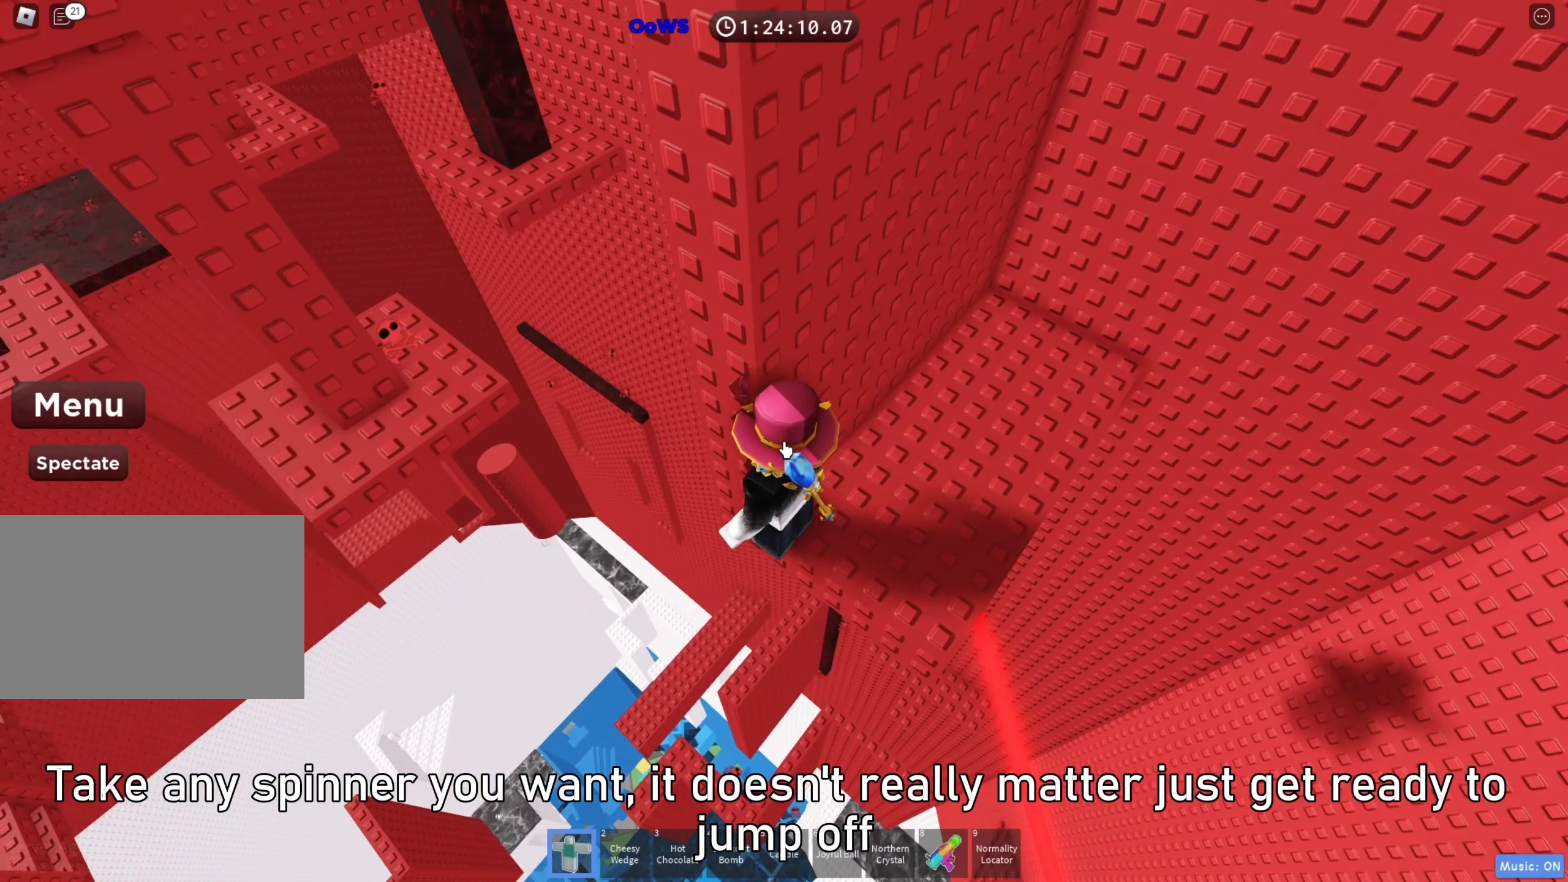
{"keys": [], "events": []}
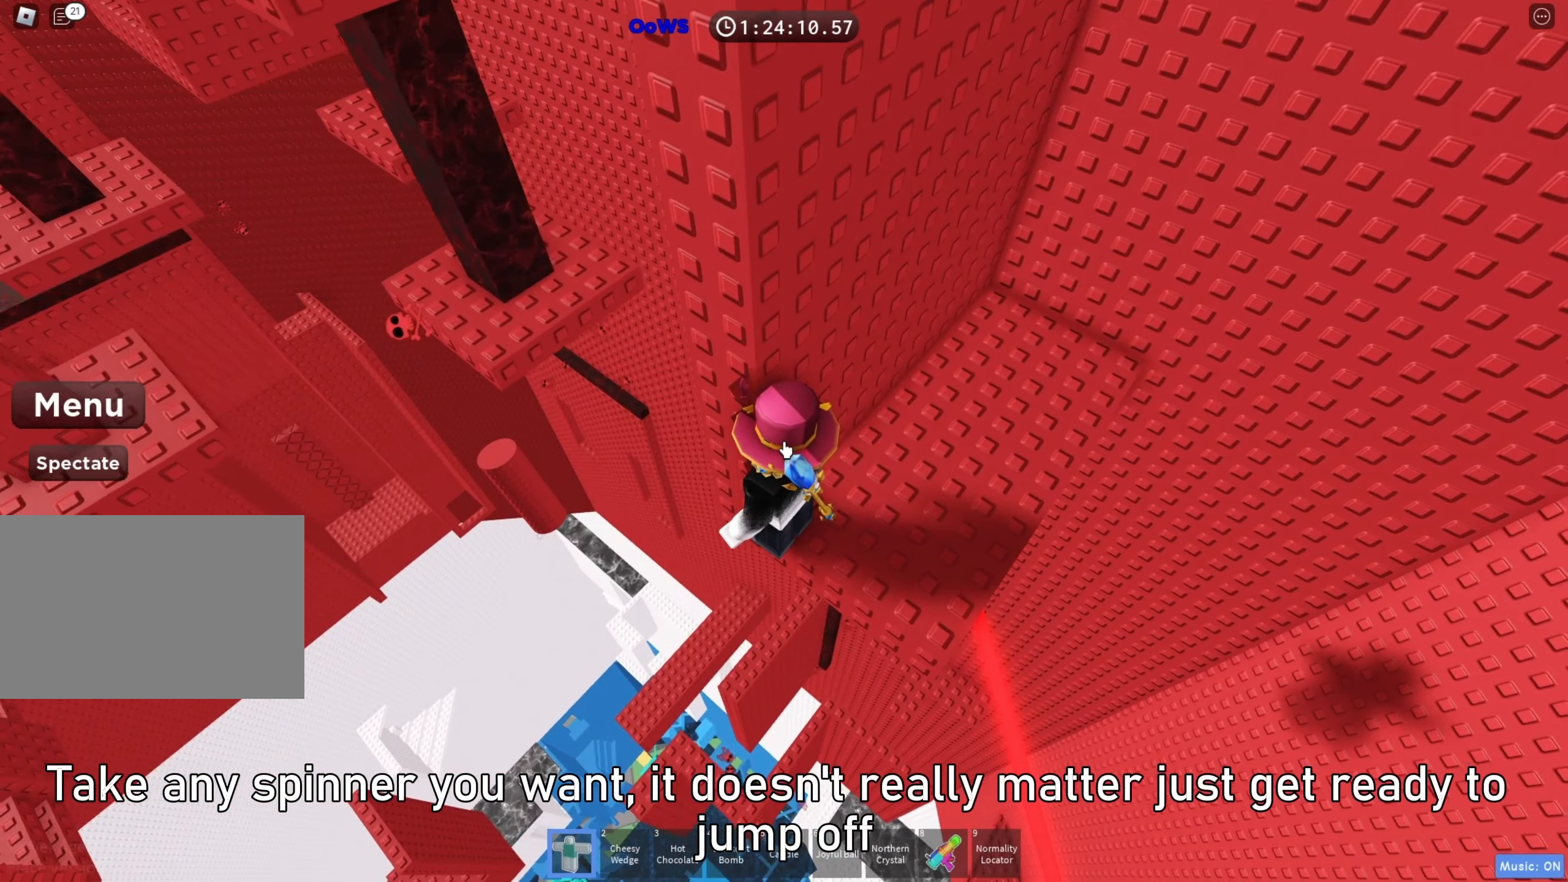
{"keys": ["a", "shift", "space"], "events": [[350, "shift", "down"], [367, "a", "down"], [467, "space", "down"]]}
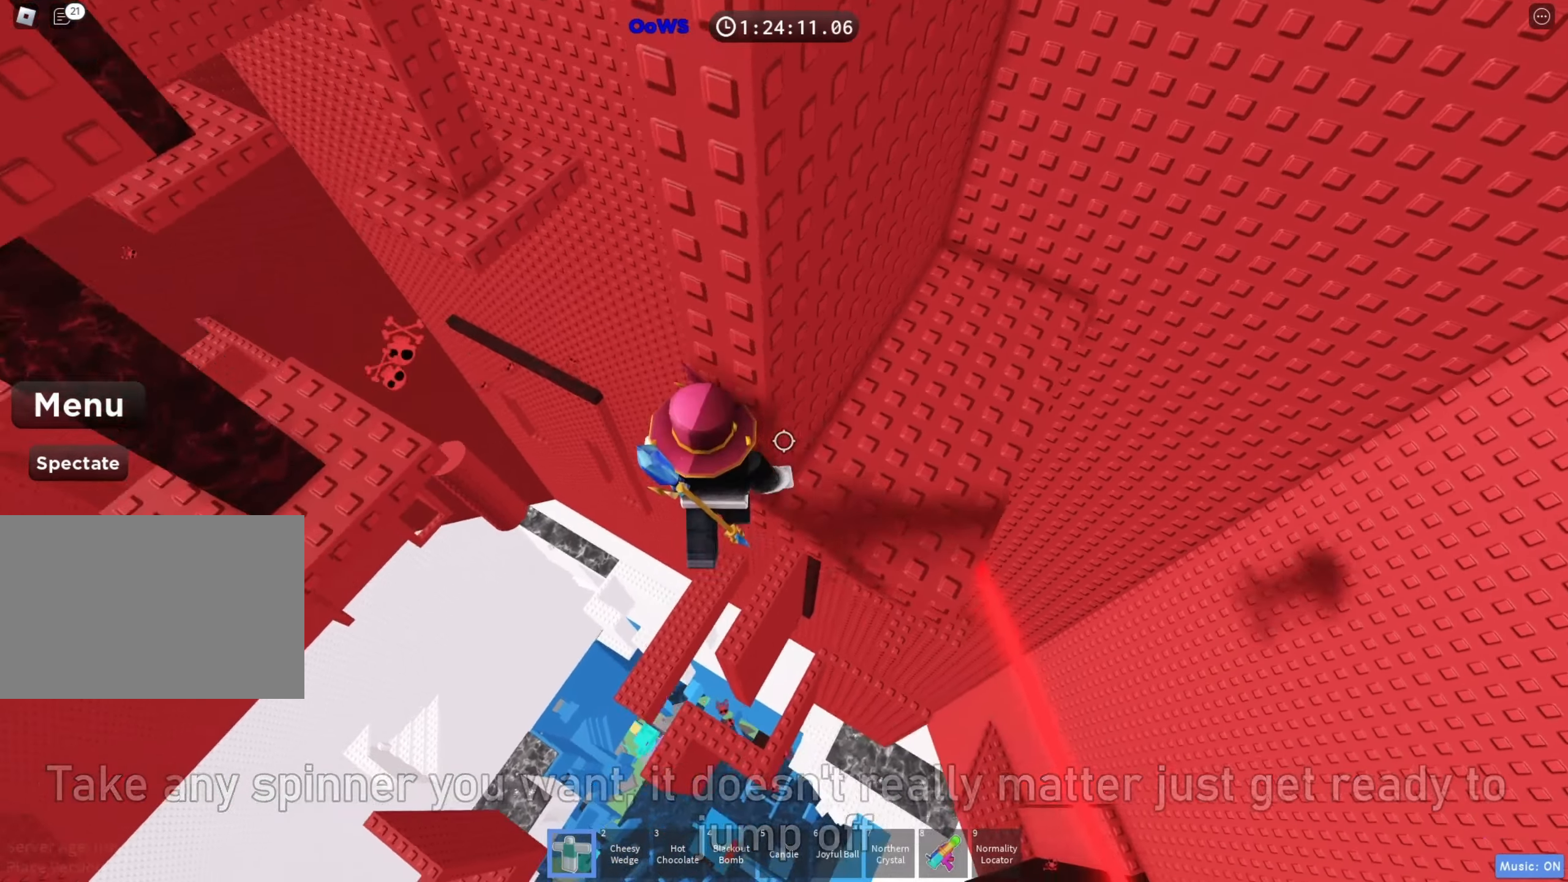
{"keys": ["a", "w"], "events": [[17, "shift", "up"], [17, "w", "down"], [100, "space", "up"]]}
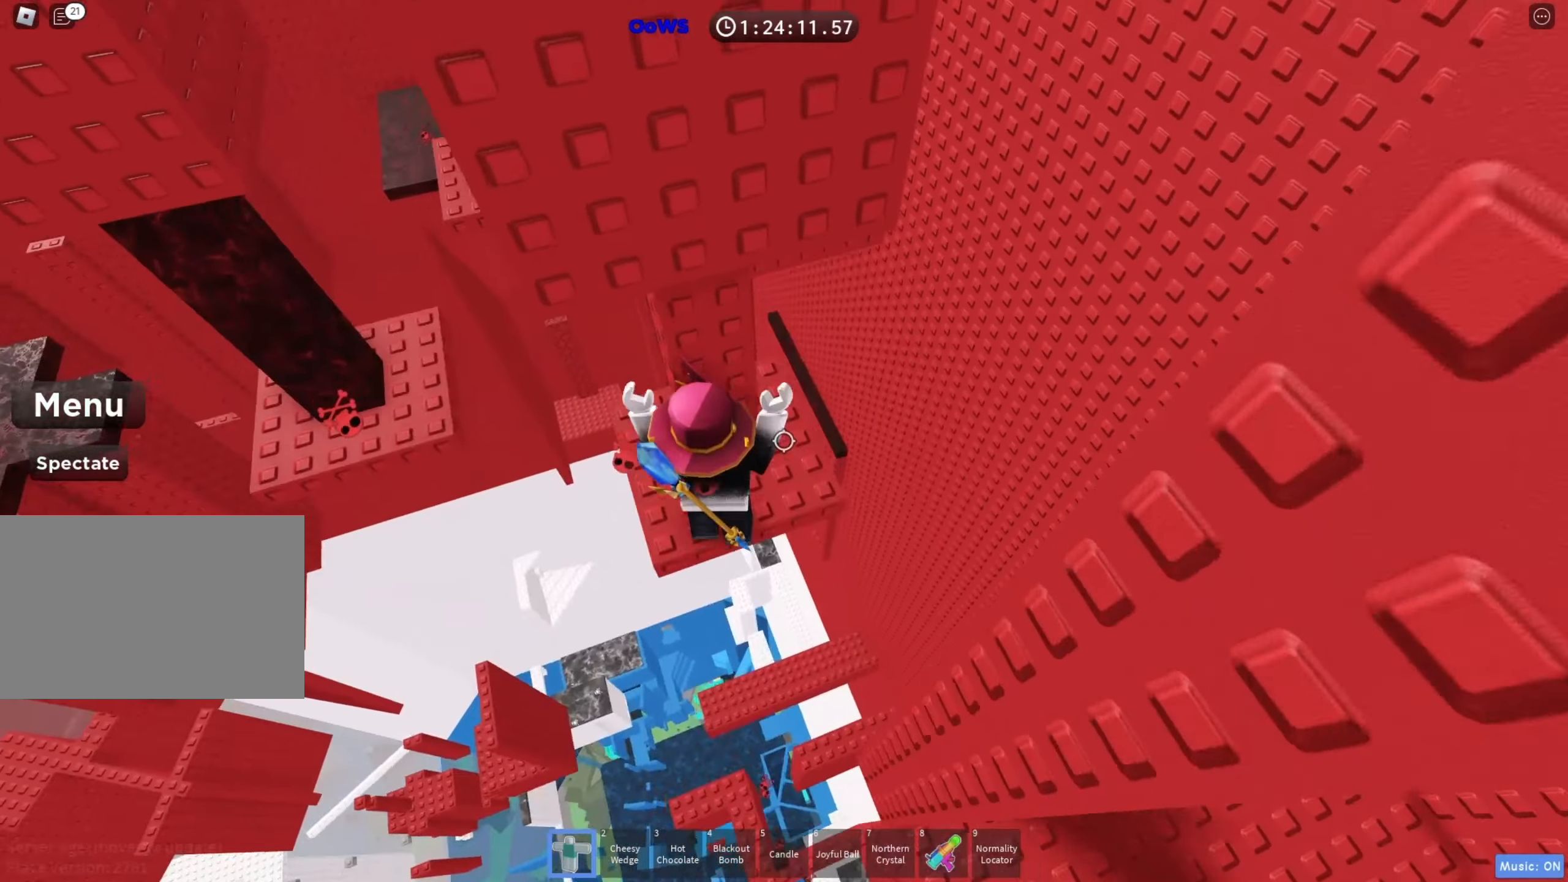
{"keys": [], "events": [[100, "a", "up"], [100, "w", "up"]]}
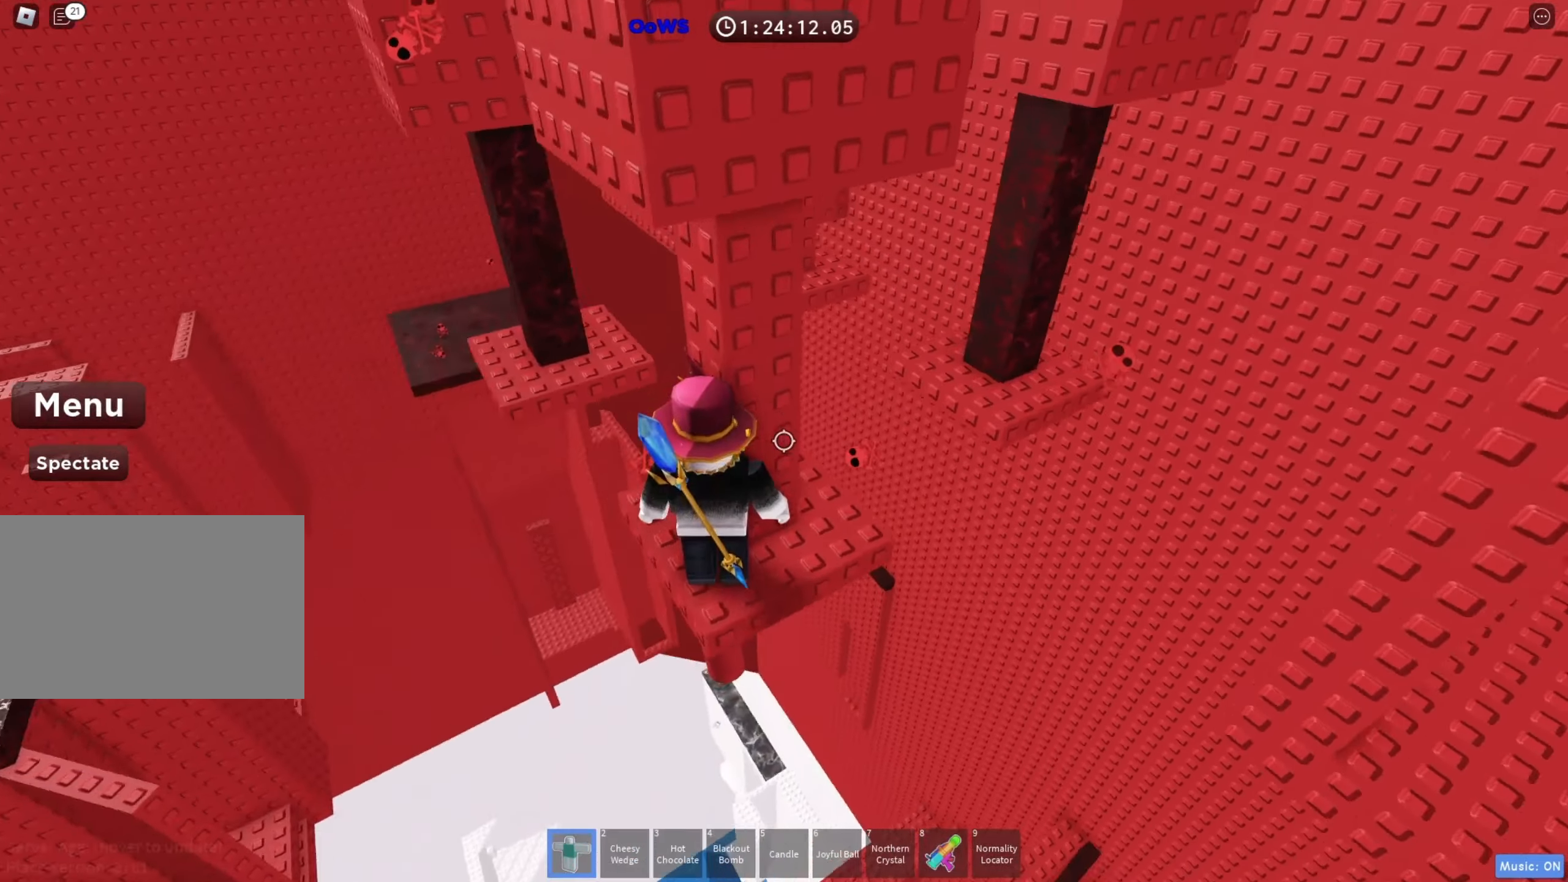
{"keys": ["a", "w"], "events": [[500, "a", "down"], [500, "w", "down"]]}
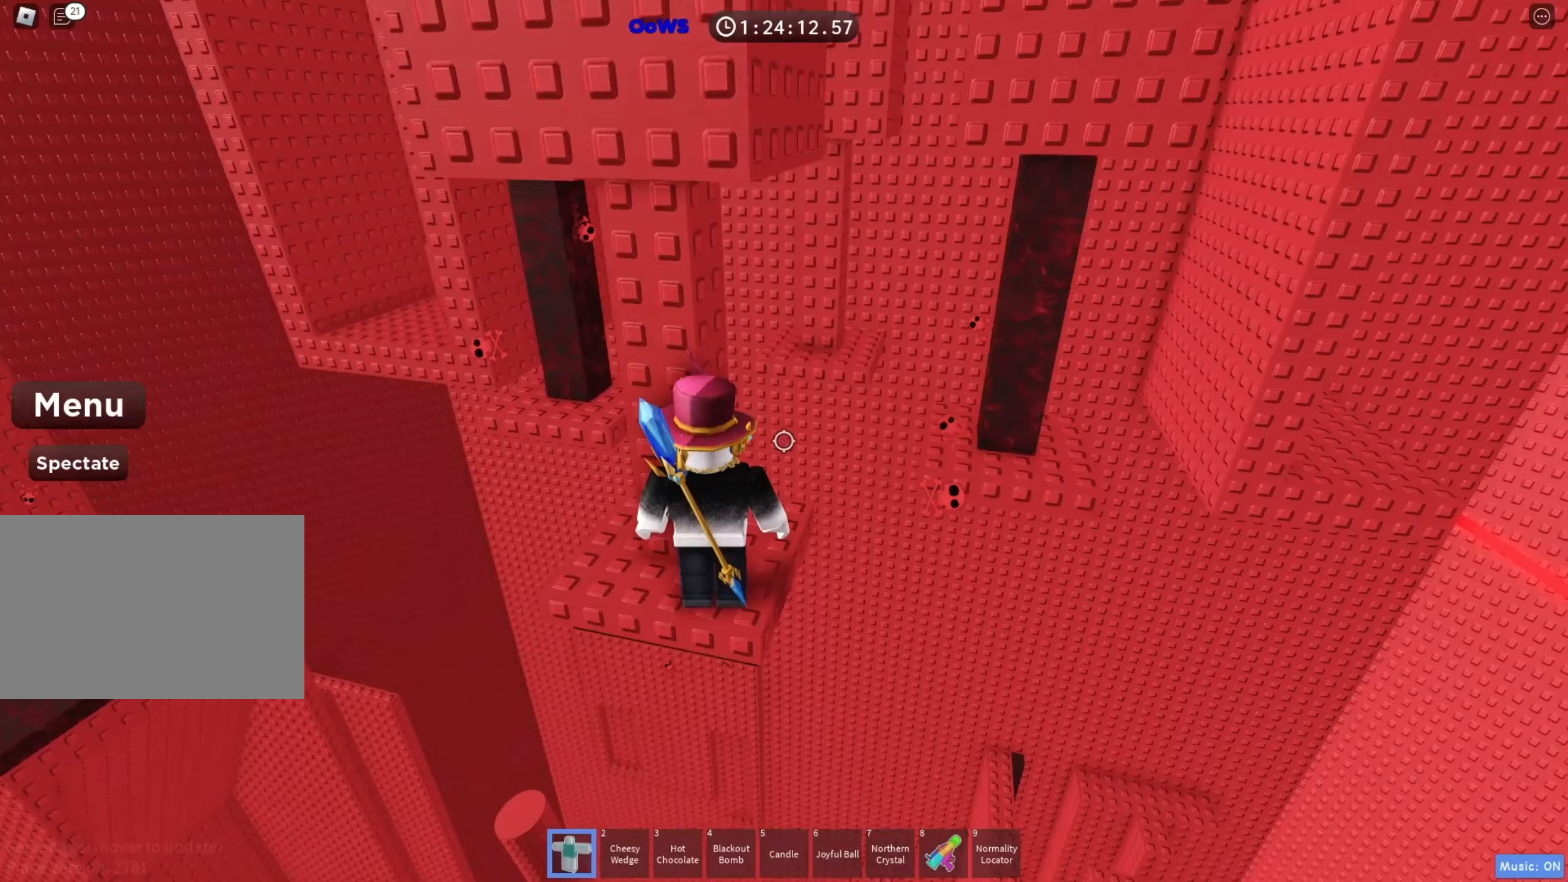
{"keys": ["a"], "events": [[117, "a", "up"], [117, "w", "up"], [450, "a", "down"]]}
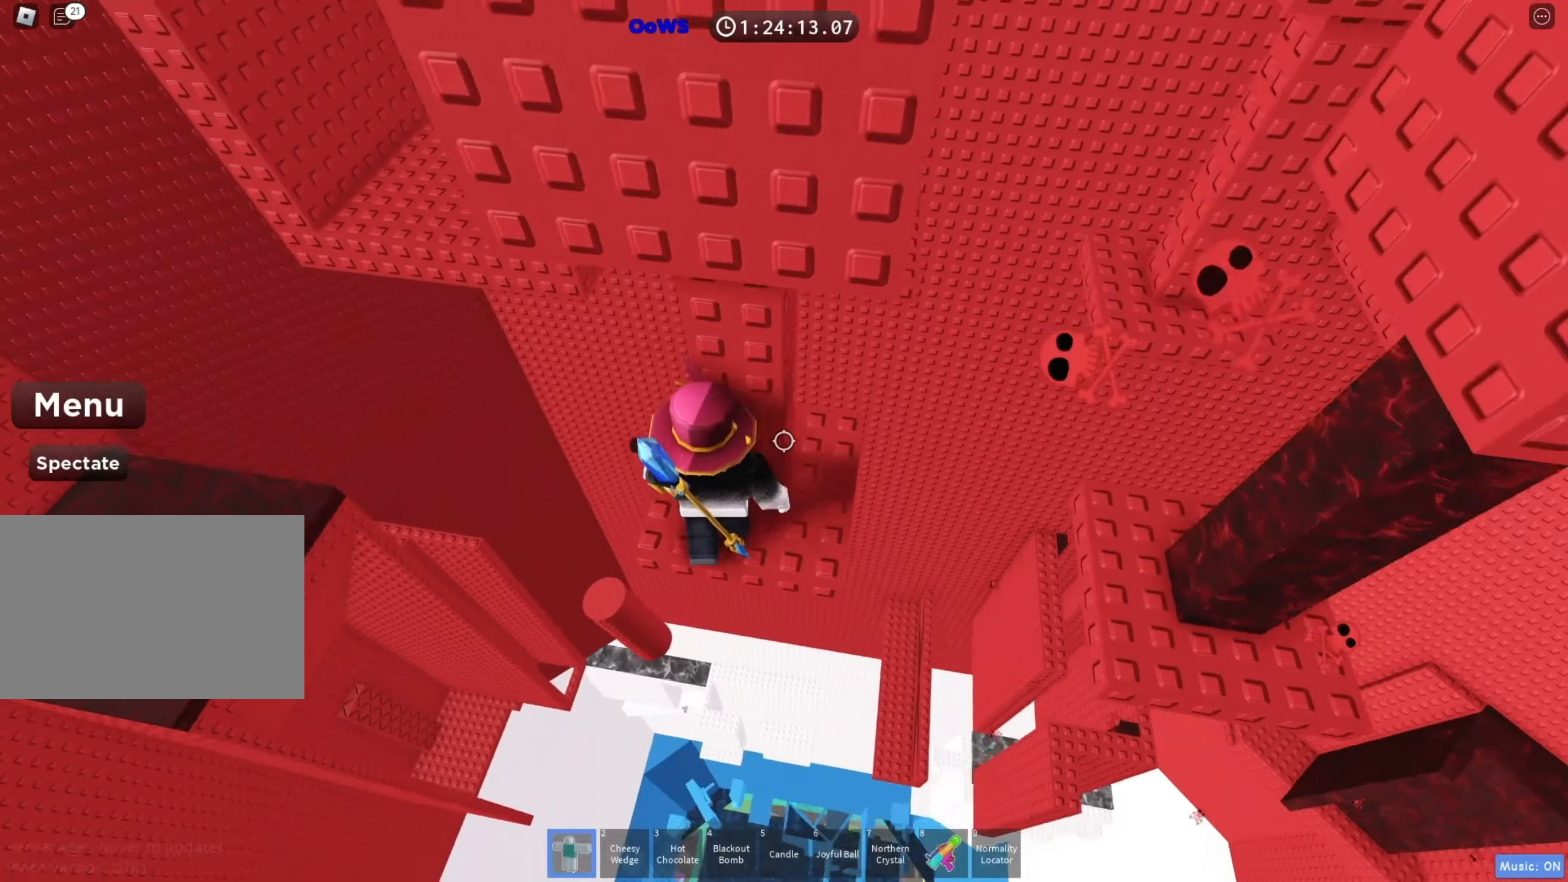
{"keys": ["a"], "events": [[33, "a", "up"], [350, "a", "down"]]}
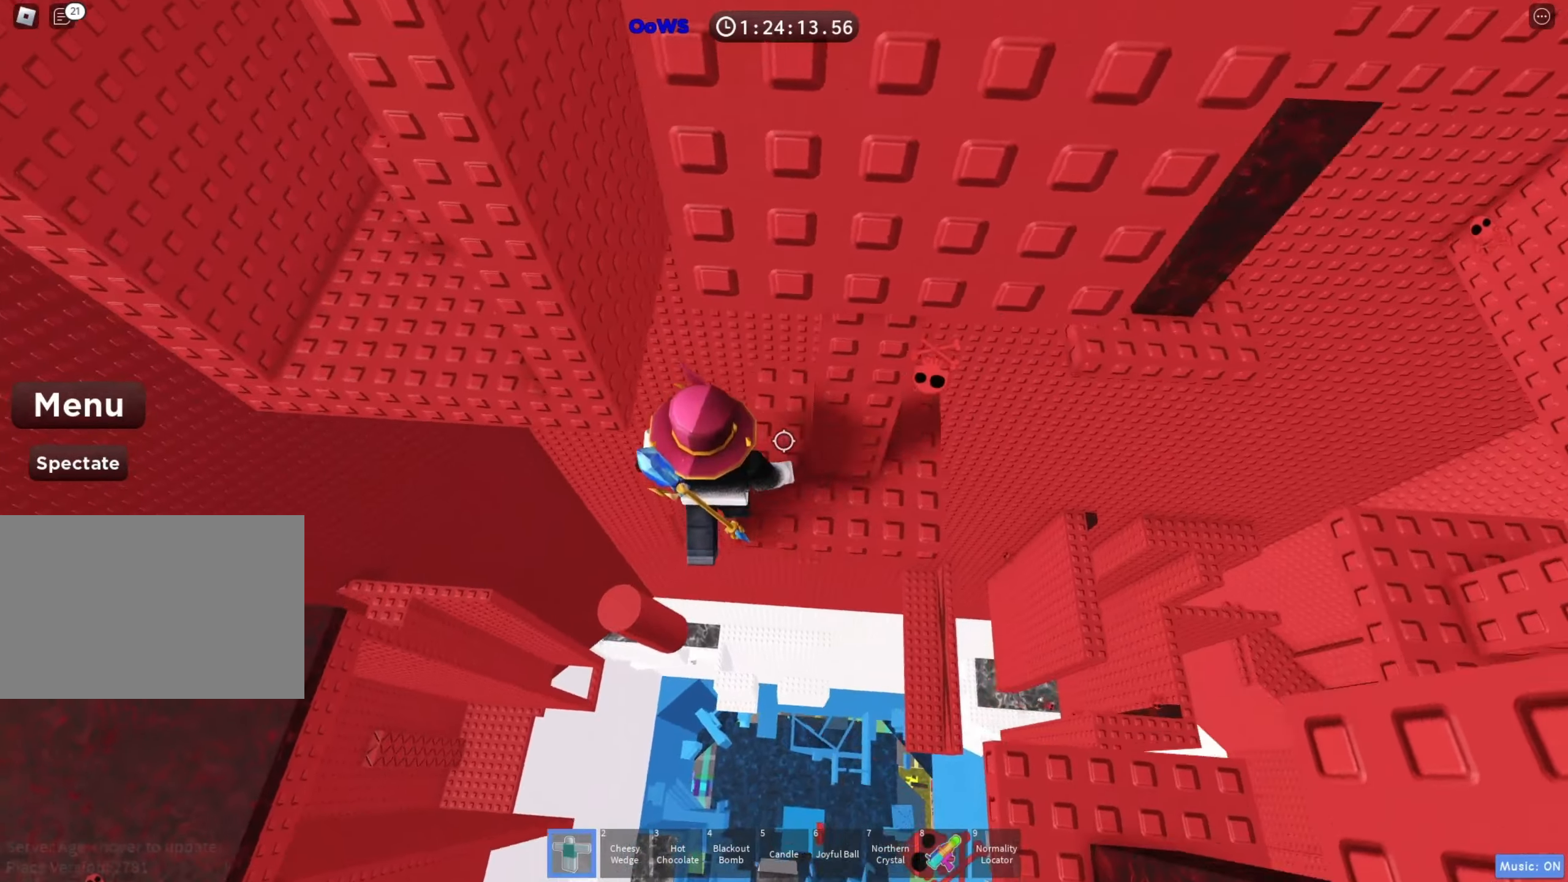
{"keys": ["a"], "events": [[17, "space", "down"], [117, "space", "up"]]}
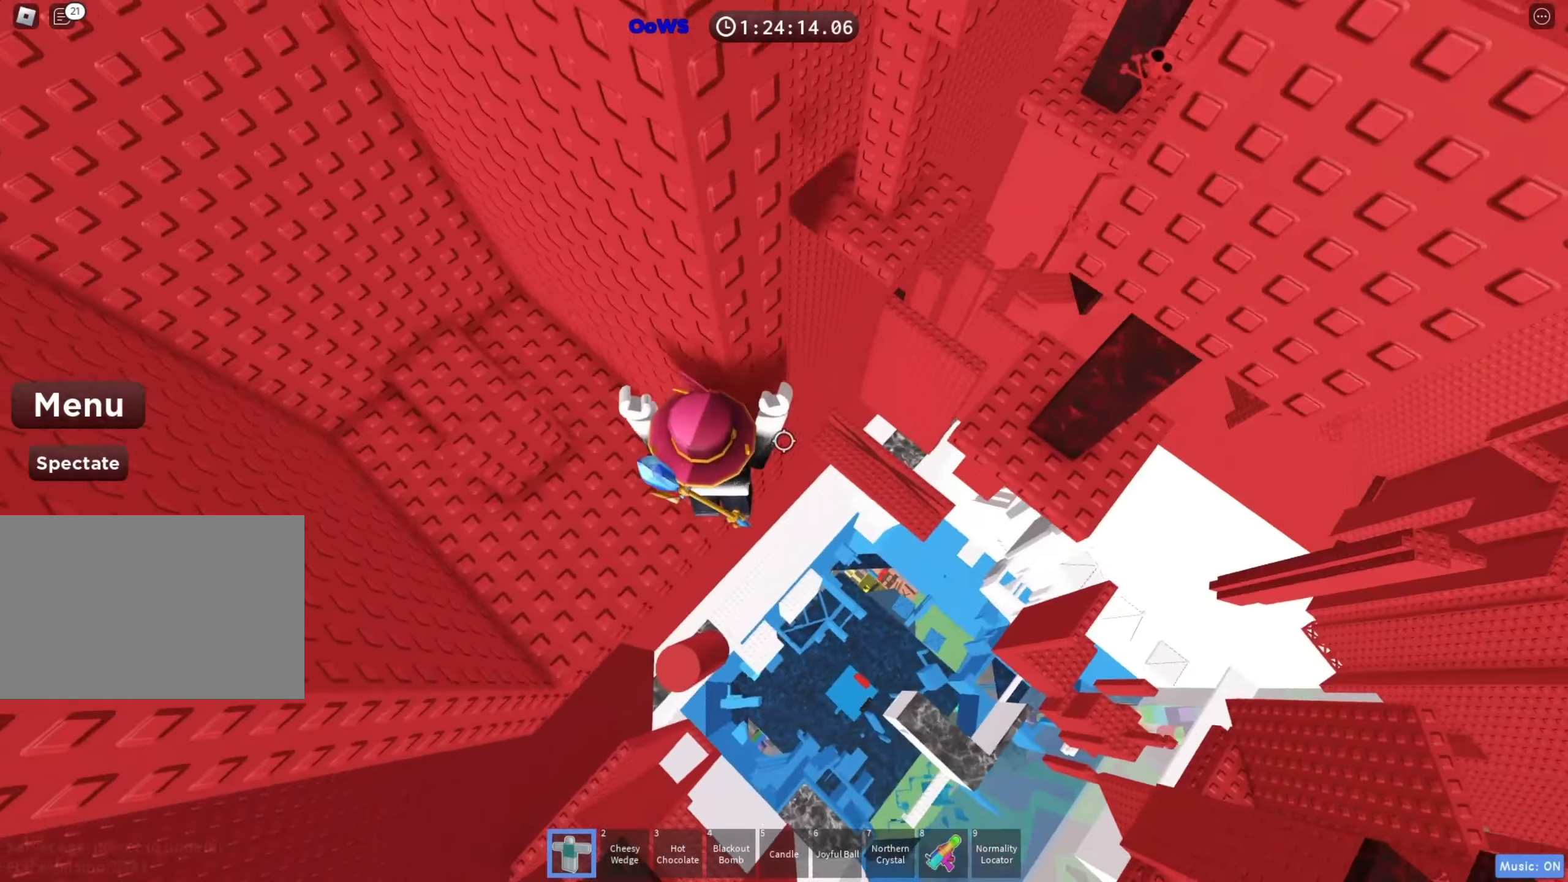
{"keys": ["a", "w"], "events": [[67, "w", "down"], [167, "space", "down"], [317, "space", "up"]]}
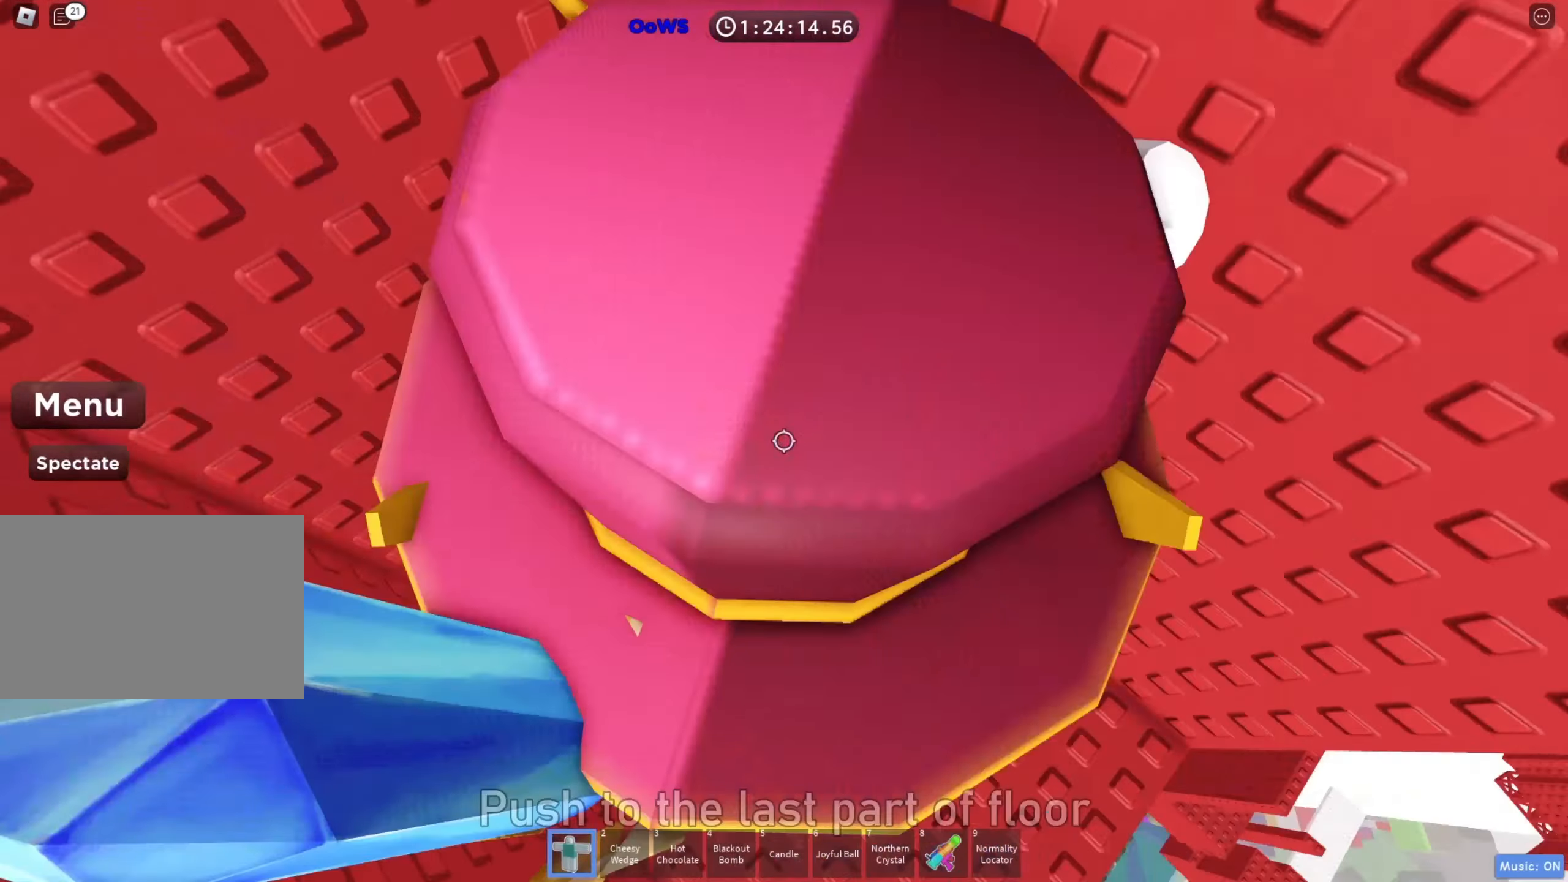
{"keys": [], "events": [[100, "w", "up"], [133, "a", "up"]]}
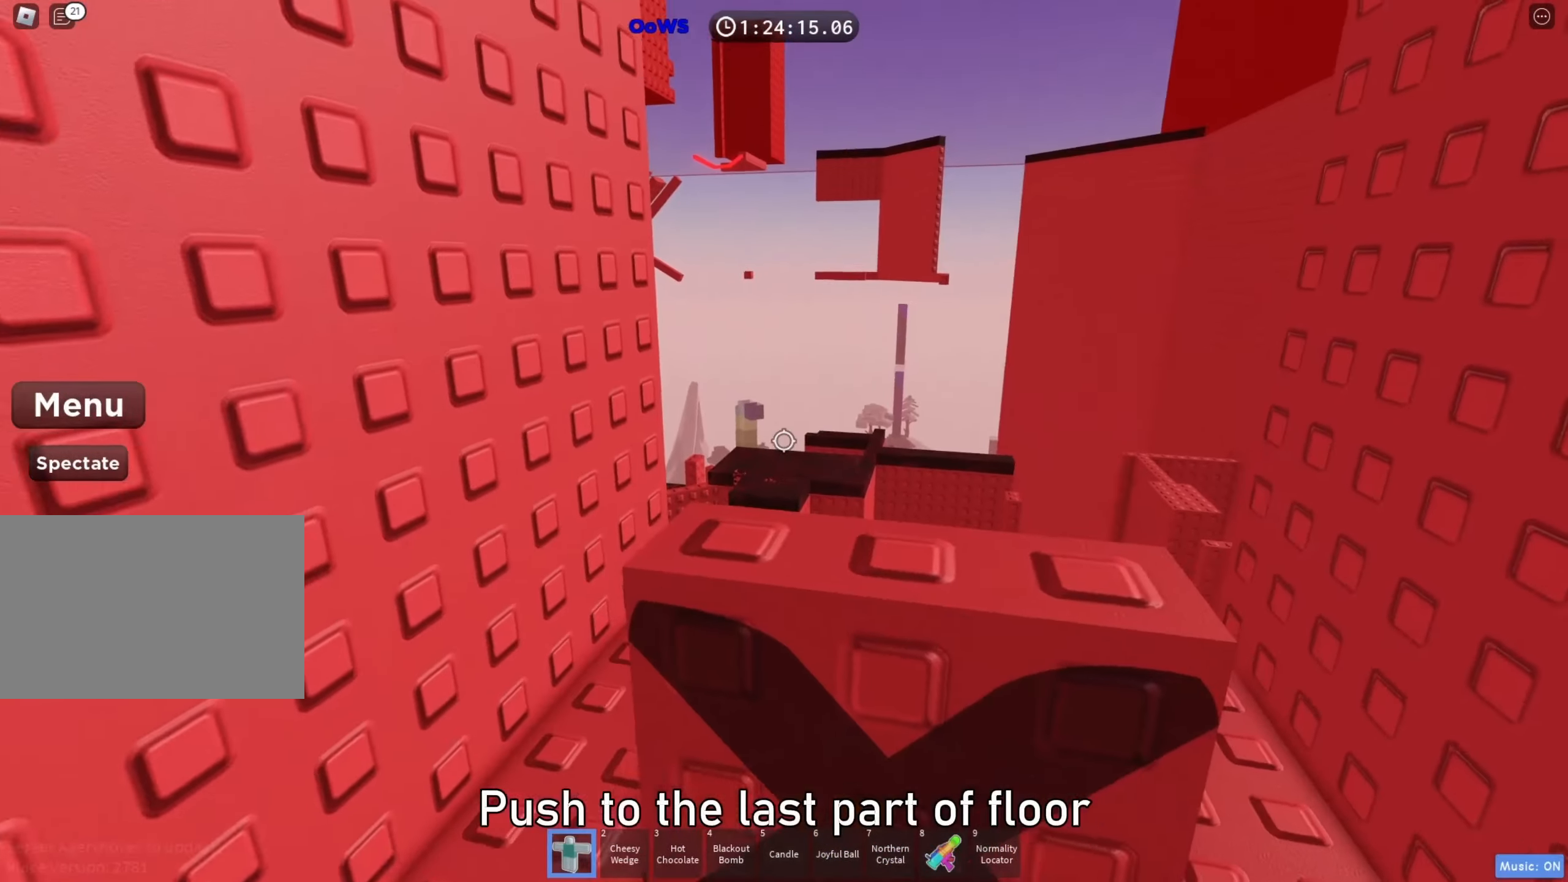
{"keys": ["w"], "events": [[33, "w", "down"]]}
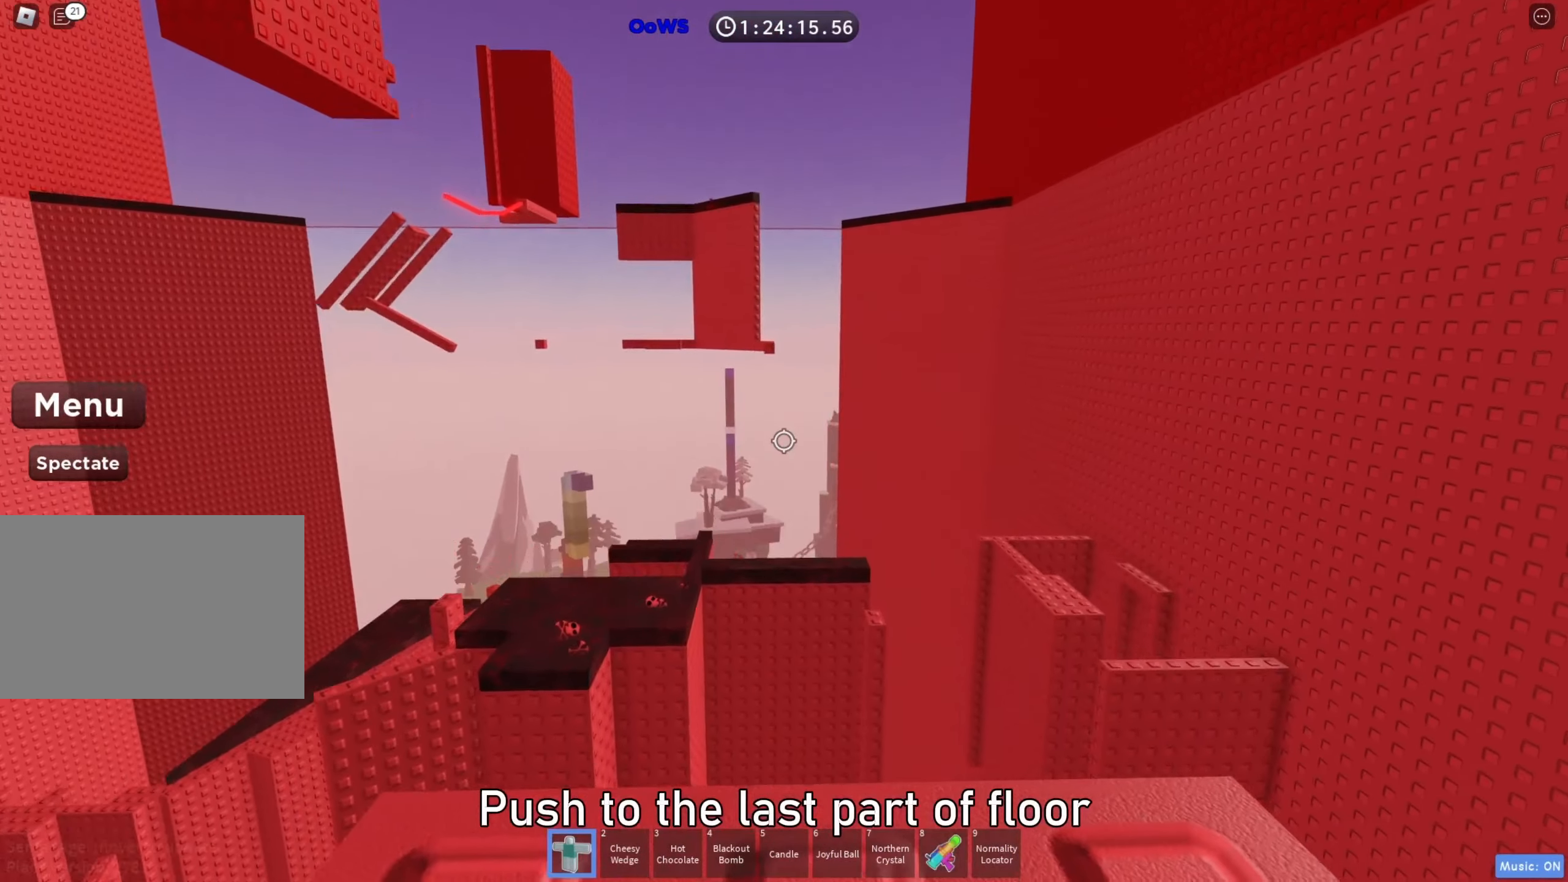
{"keys": [], "events": [[217, "w", "up"]]}
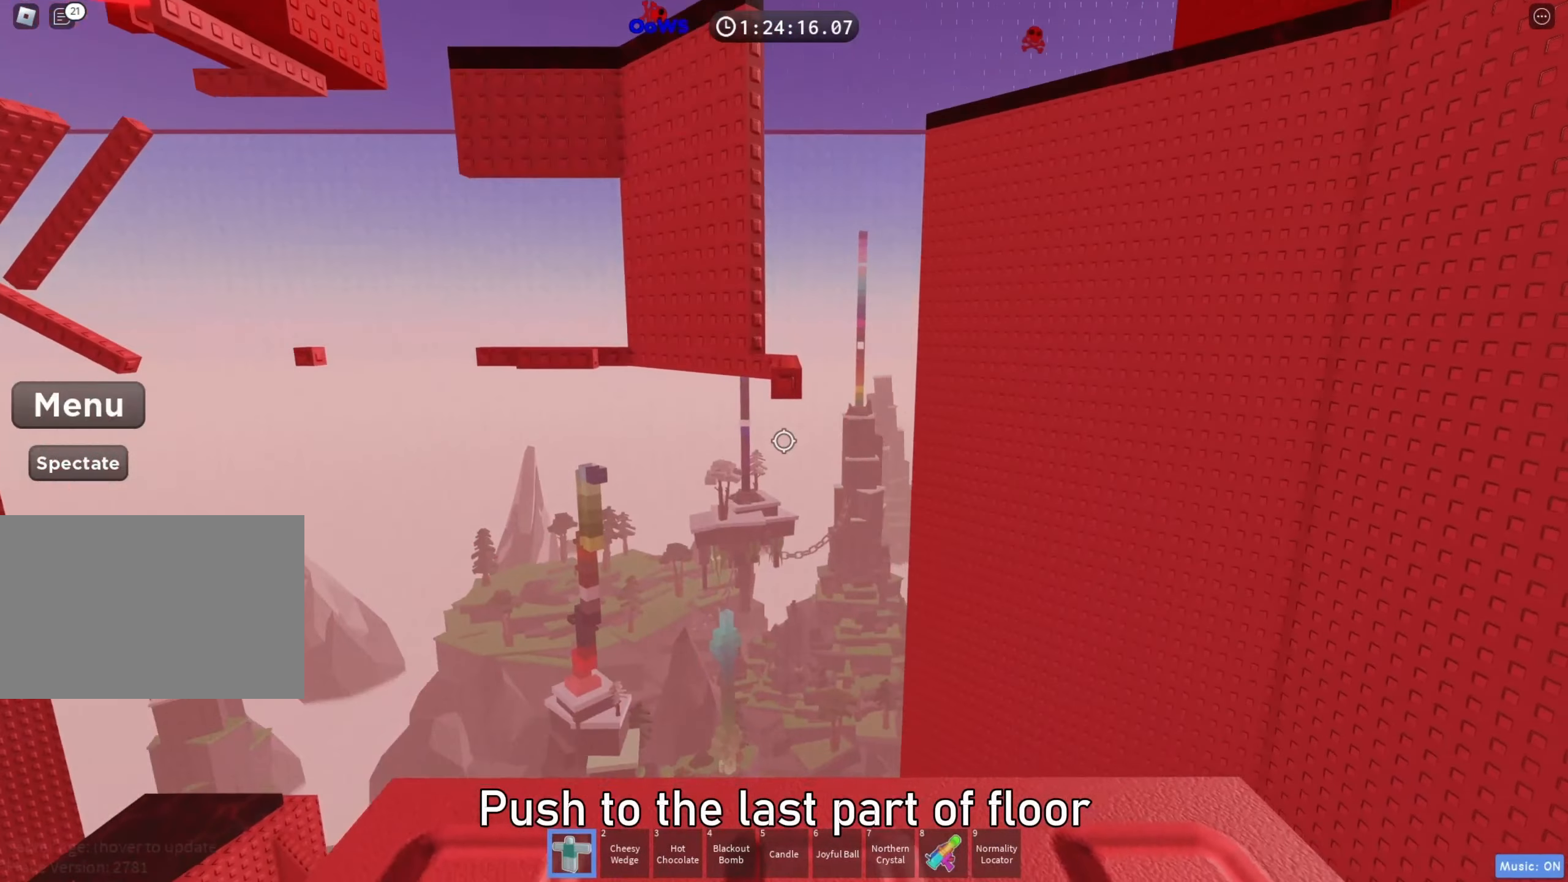
{"keys": ["w"], "events": [[267, "w", "down"], [283, "w", "up"], [417, "w", "down"]]}
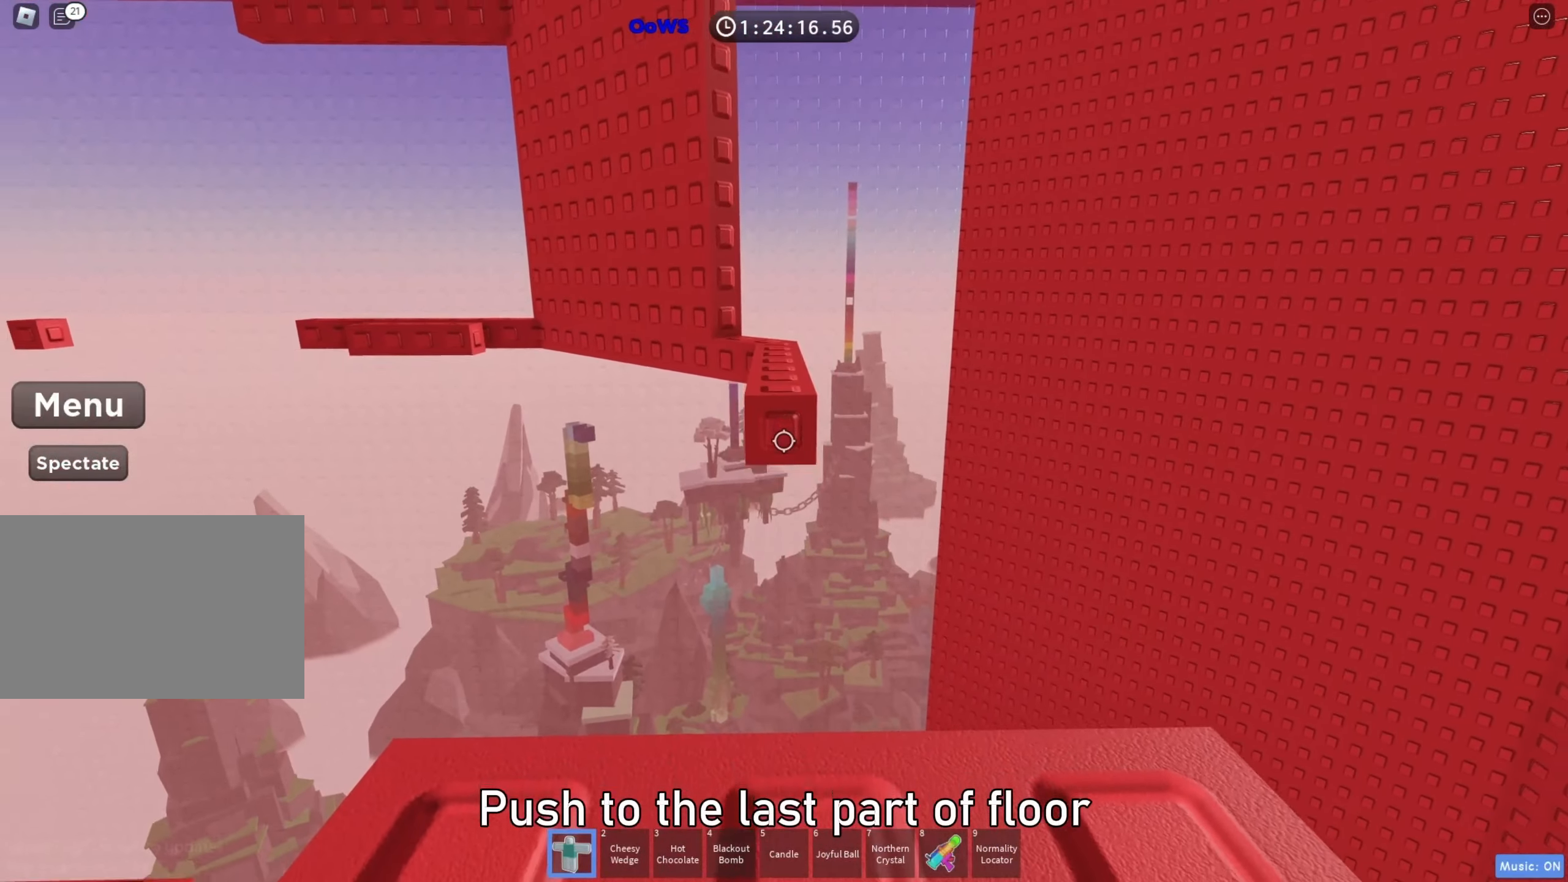
{"keys": ["space", "w"], "events": [[467, "space", "down"]]}
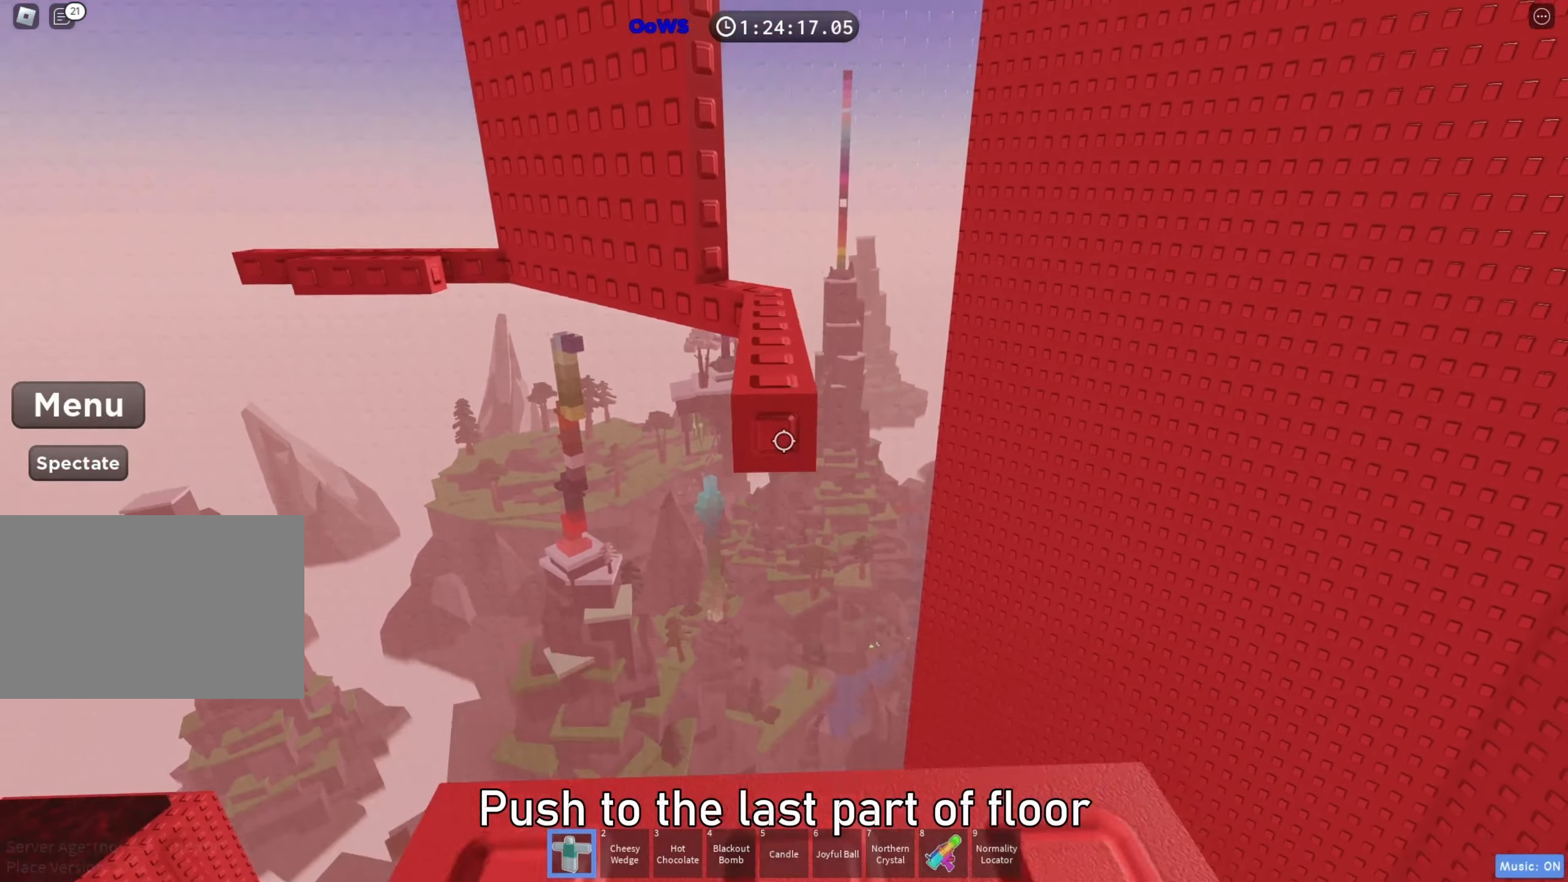
{"keys": ["w"], "events": [[100, "space", "up"]]}